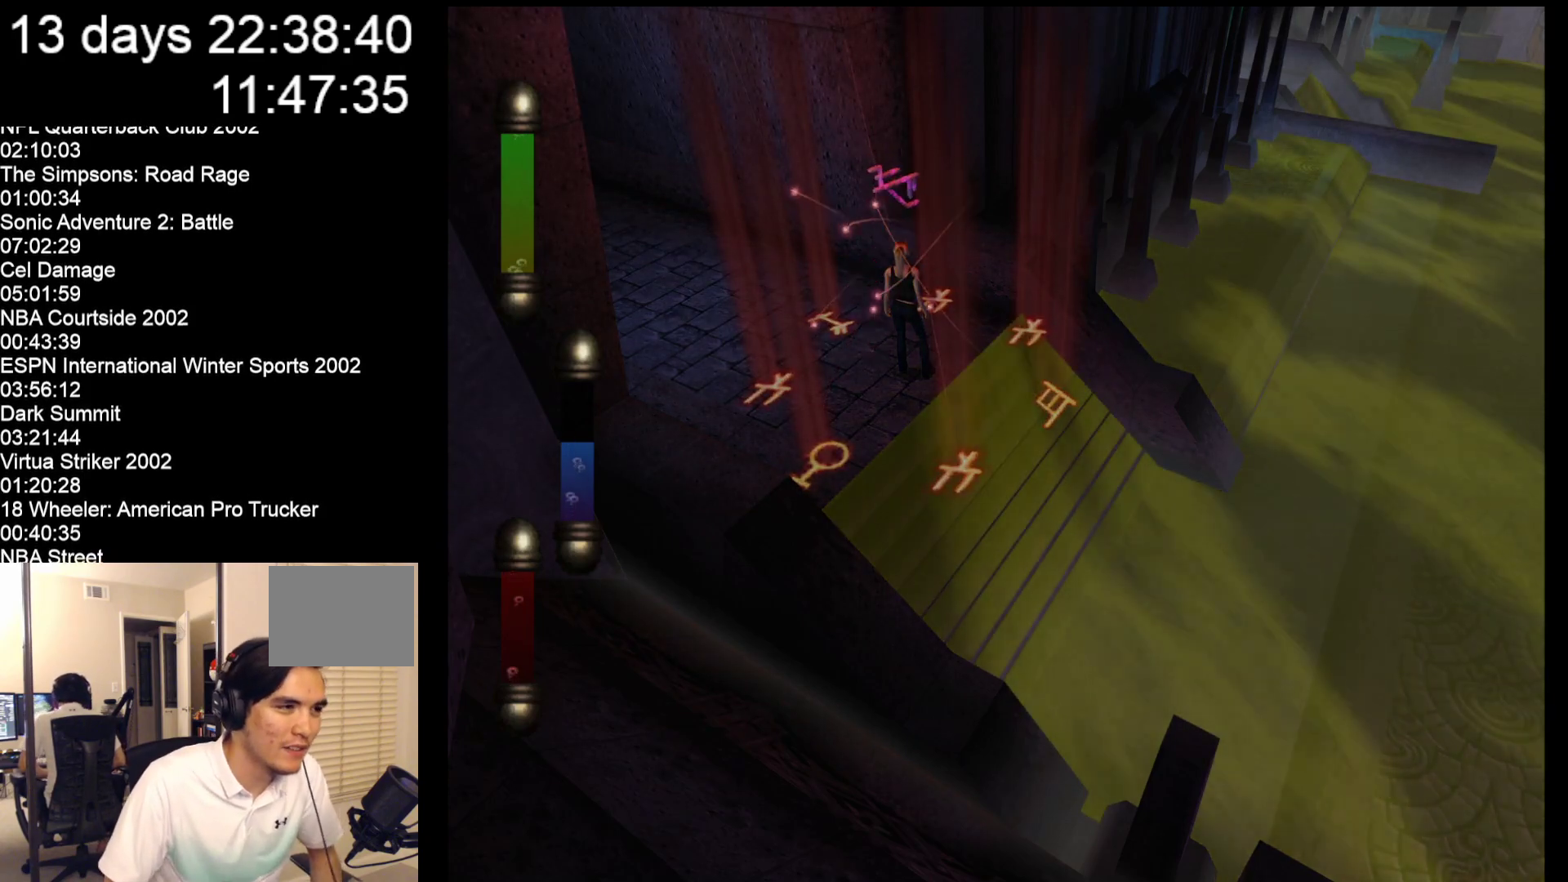
Gameplay with a controller (Nintendo layout); each line is a JSON object with the inputs held at the frame after it. "events" lists button and stick changes between this image and that frame as [ms after this image, input, new state], when the widget could be followed in between. Not read: L2 L3 R2 R3 SELECT Z right_stick.
{"buttons": [], "left_stick": "right", "events": [[483, "left_stick", "right"]]}
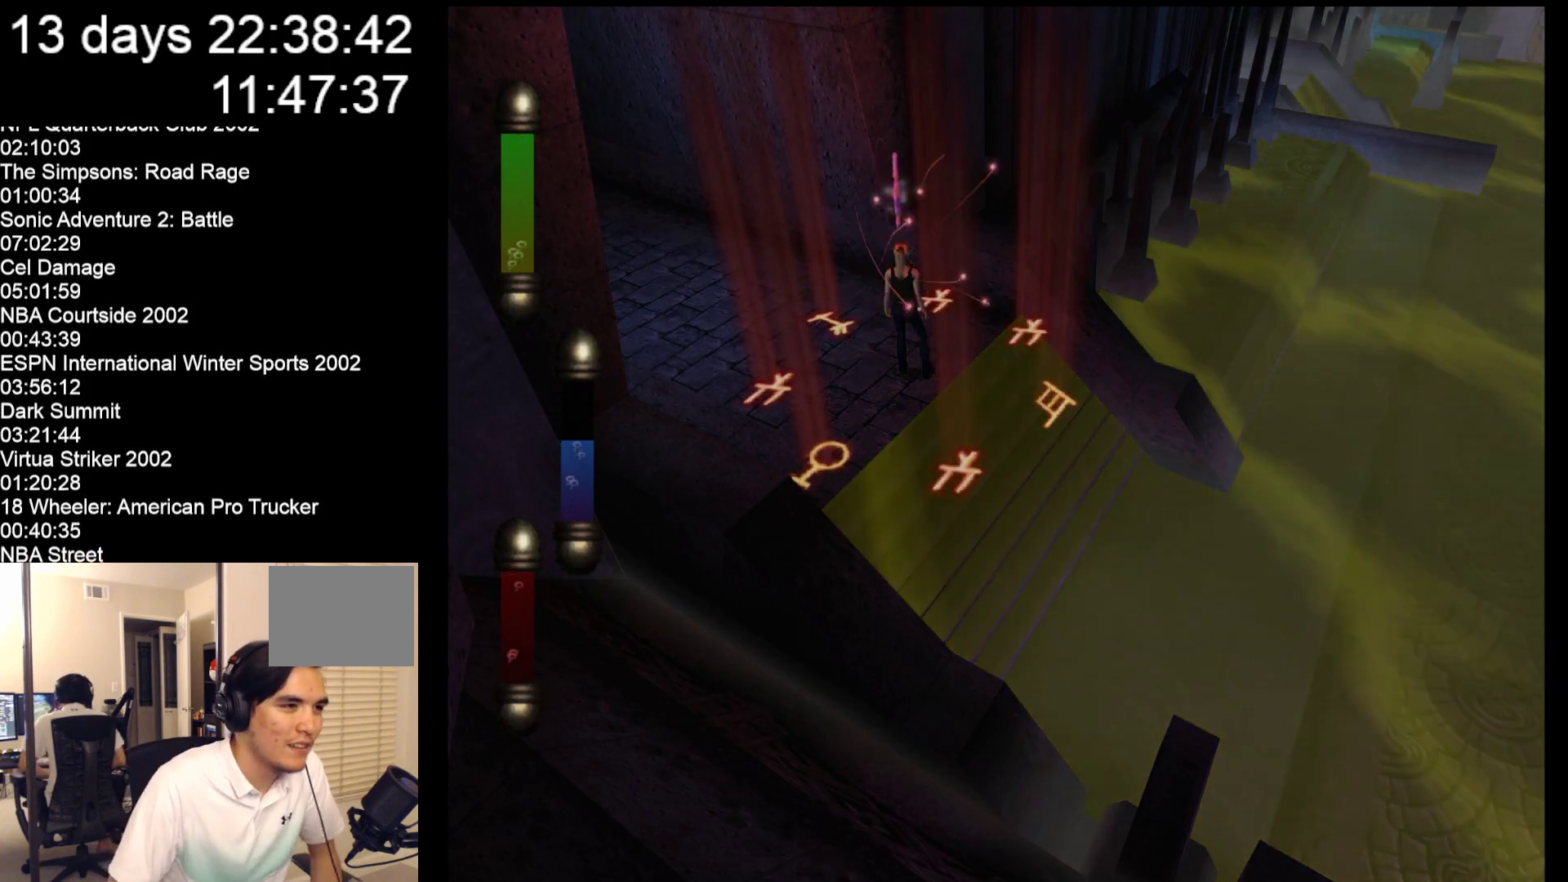
{"buttons": [], "left_stick": "right", "events": []}
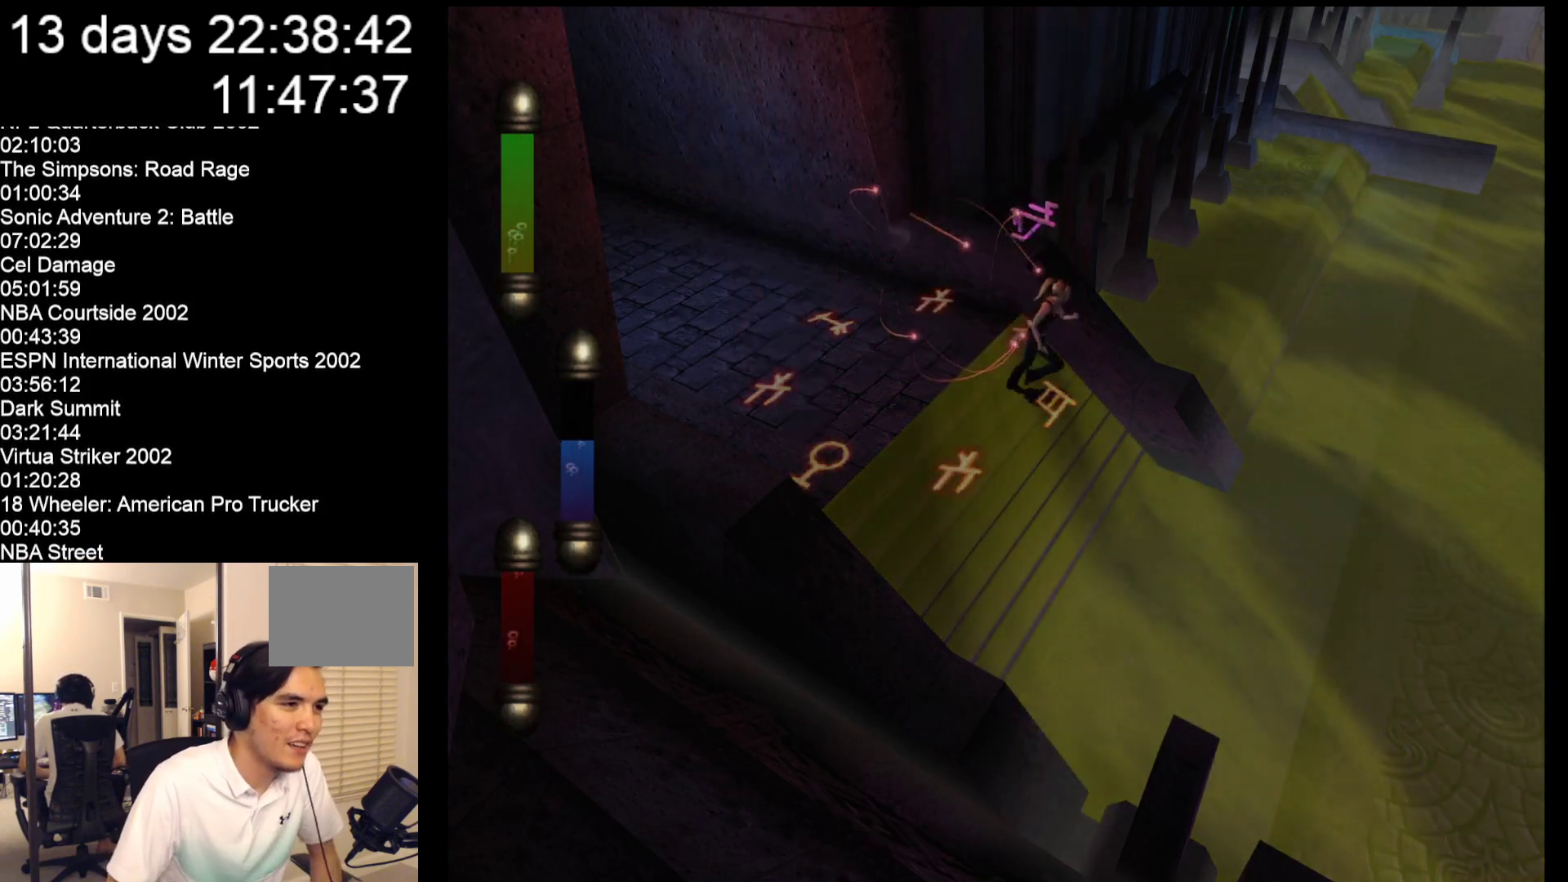
{"buttons": [], "left_stick": "right", "events": []}
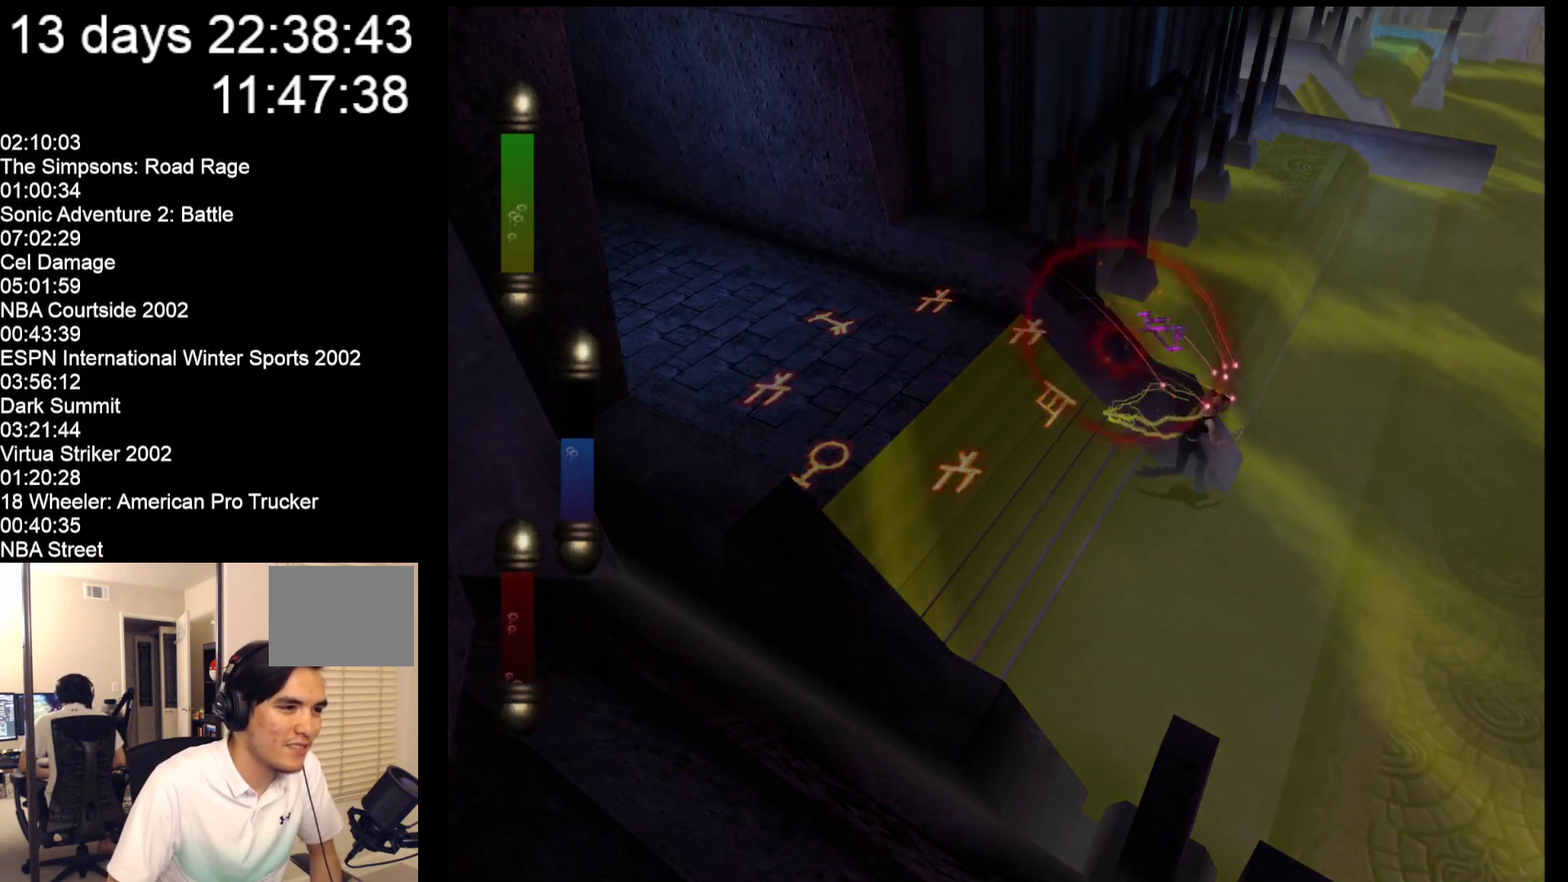
{"buttons": [], "left_stick": "up-right", "events": [[367, "left_stick", "up-right"]]}
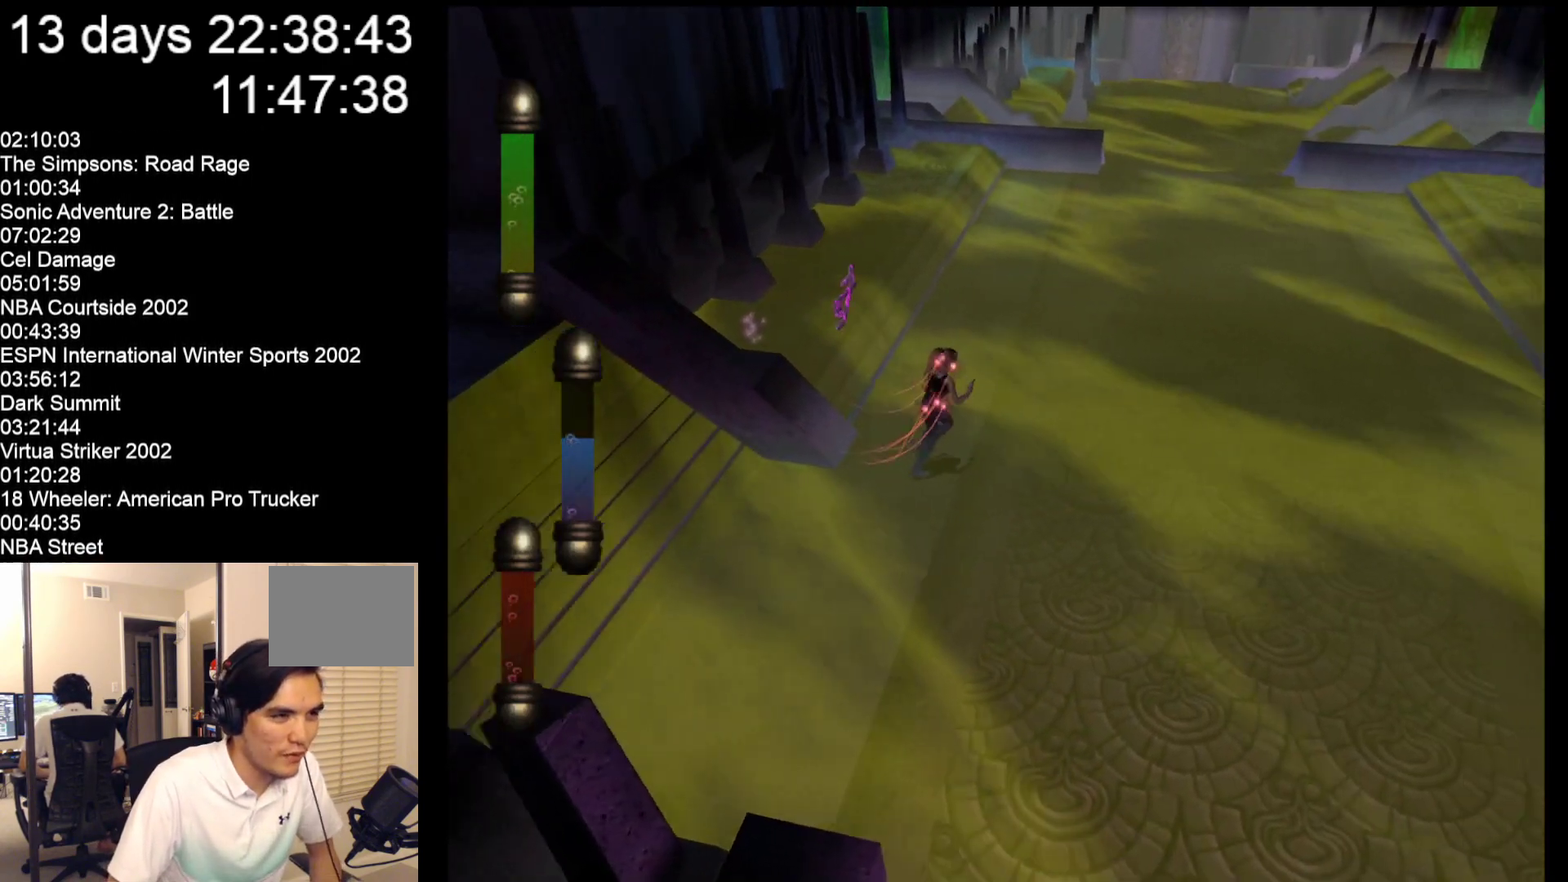
{"buttons": [], "left_stick": "up-right", "events": []}
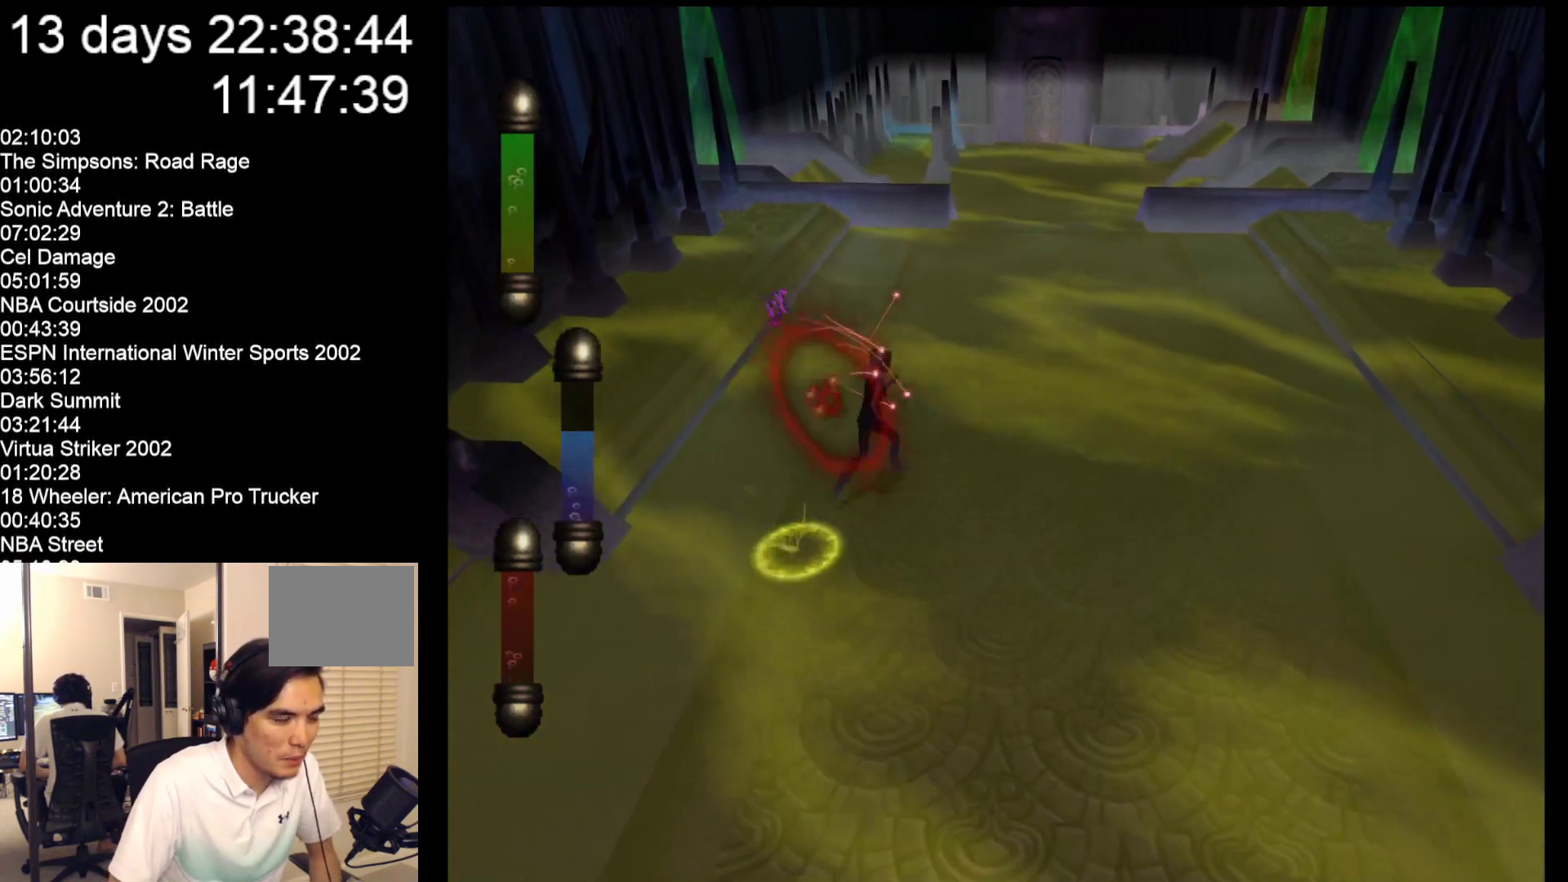
{"buttons": [], "left_stick": "up-right", "events": []}
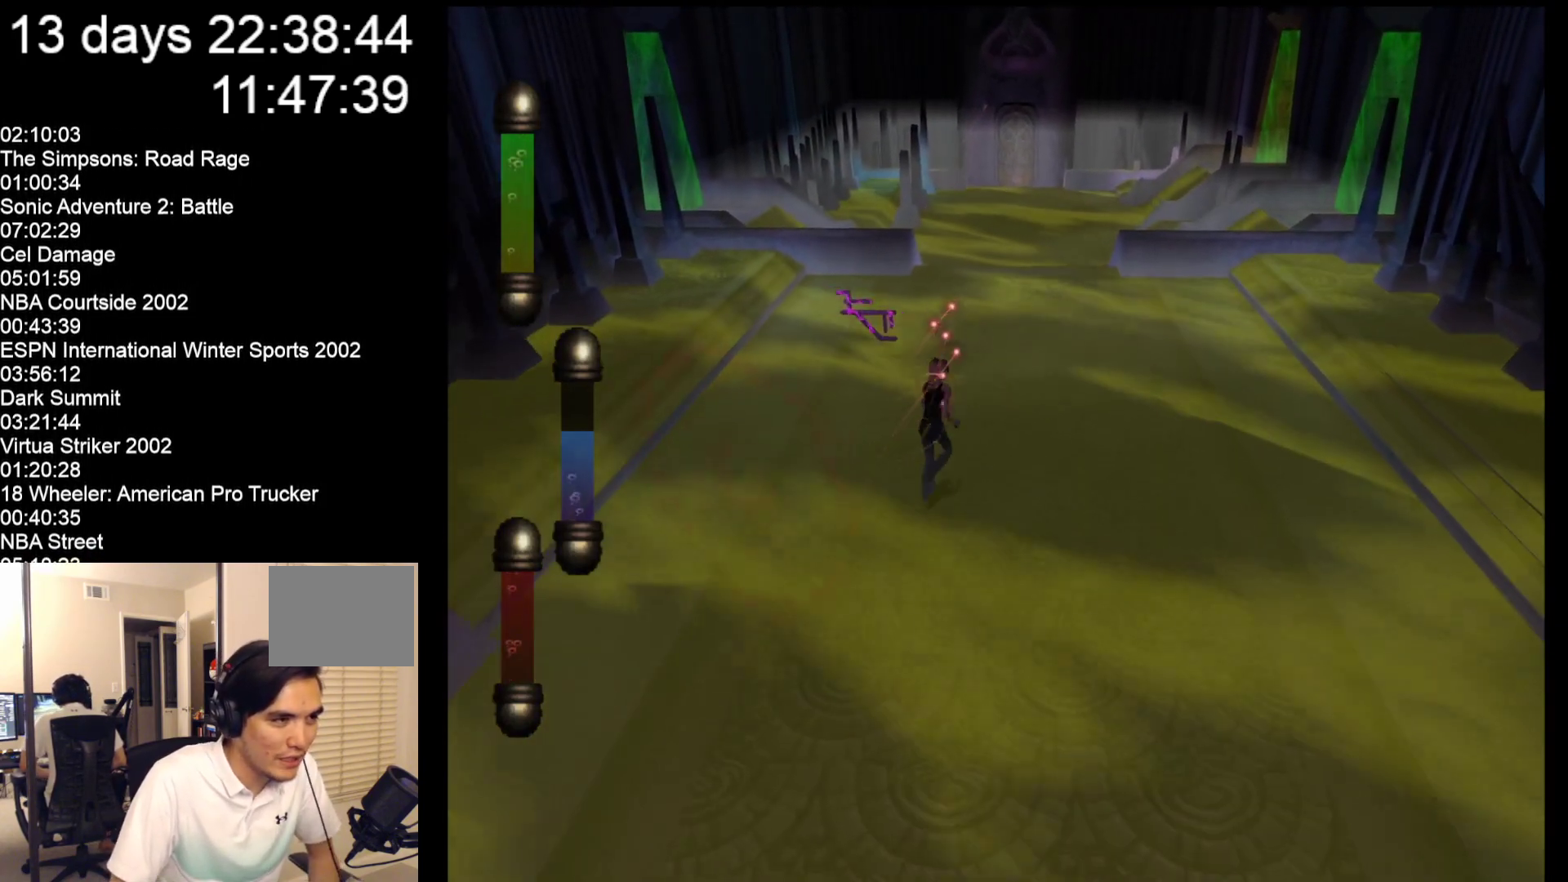
{"buttons": [], "left_stick": "up", "events": [[350, "left_stick", "up"]]}
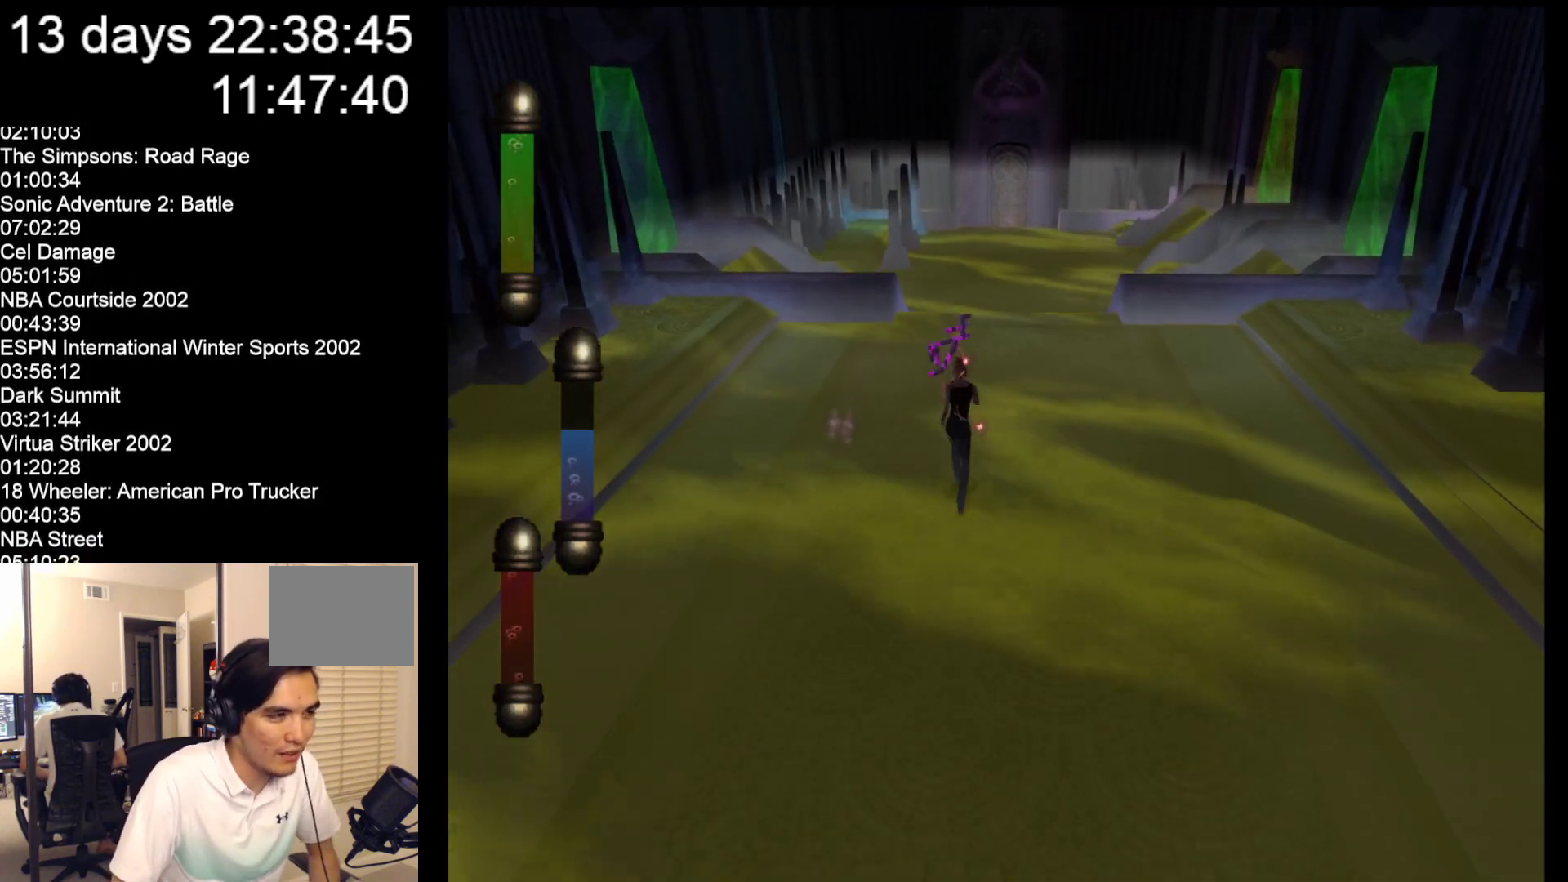
{"buttons": [], "left_stick": "up", "events": []}
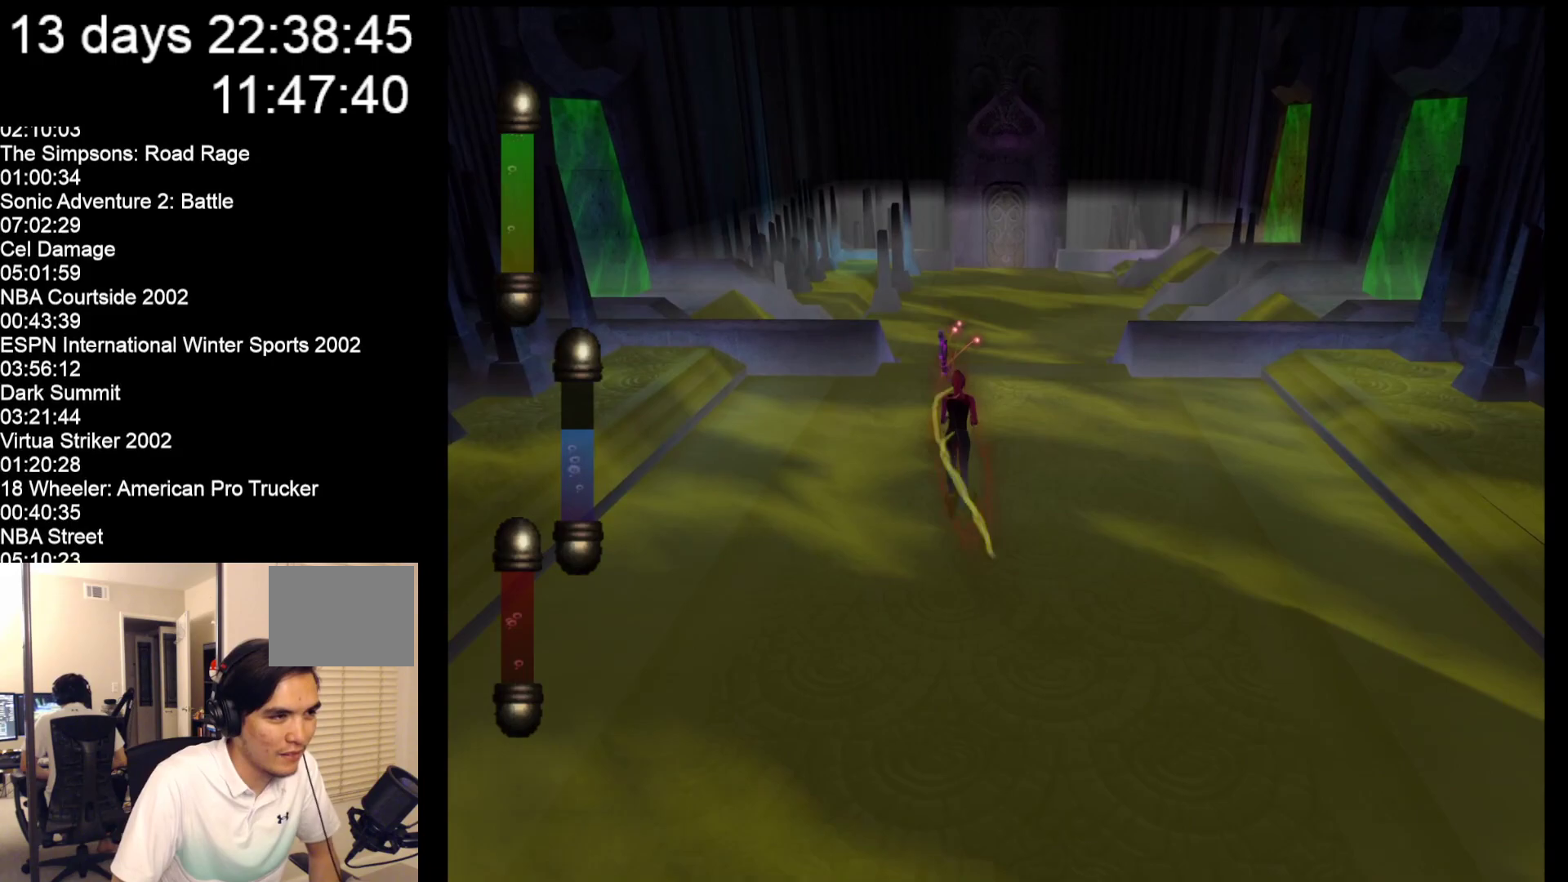
{"buttons": [], "left_stick": "up", "events": []}
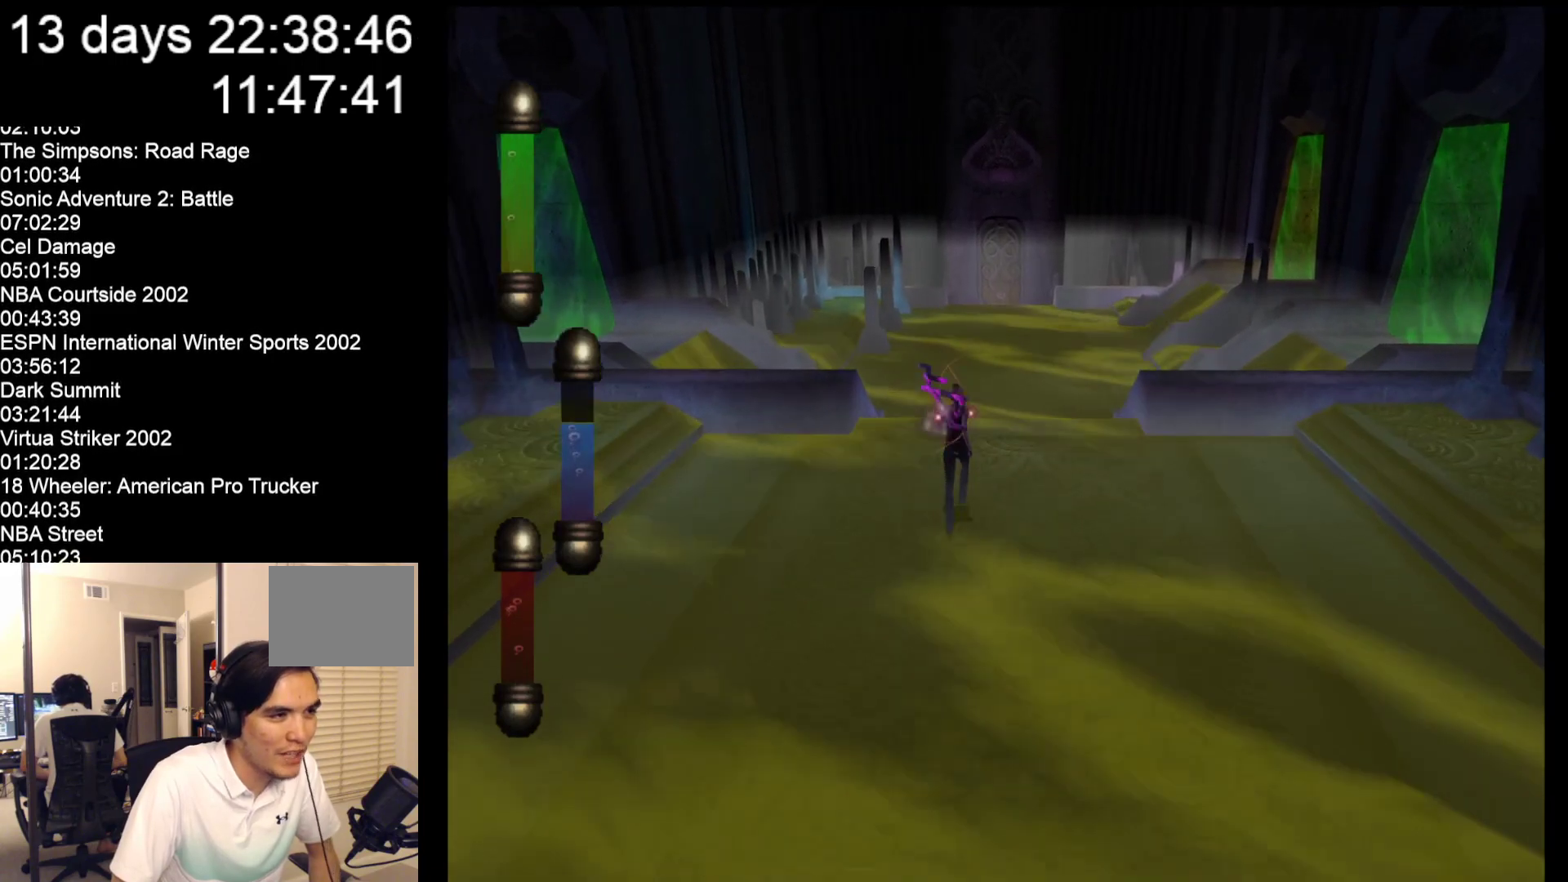
{"buttons": [], "left_stick": "up", "events": []}
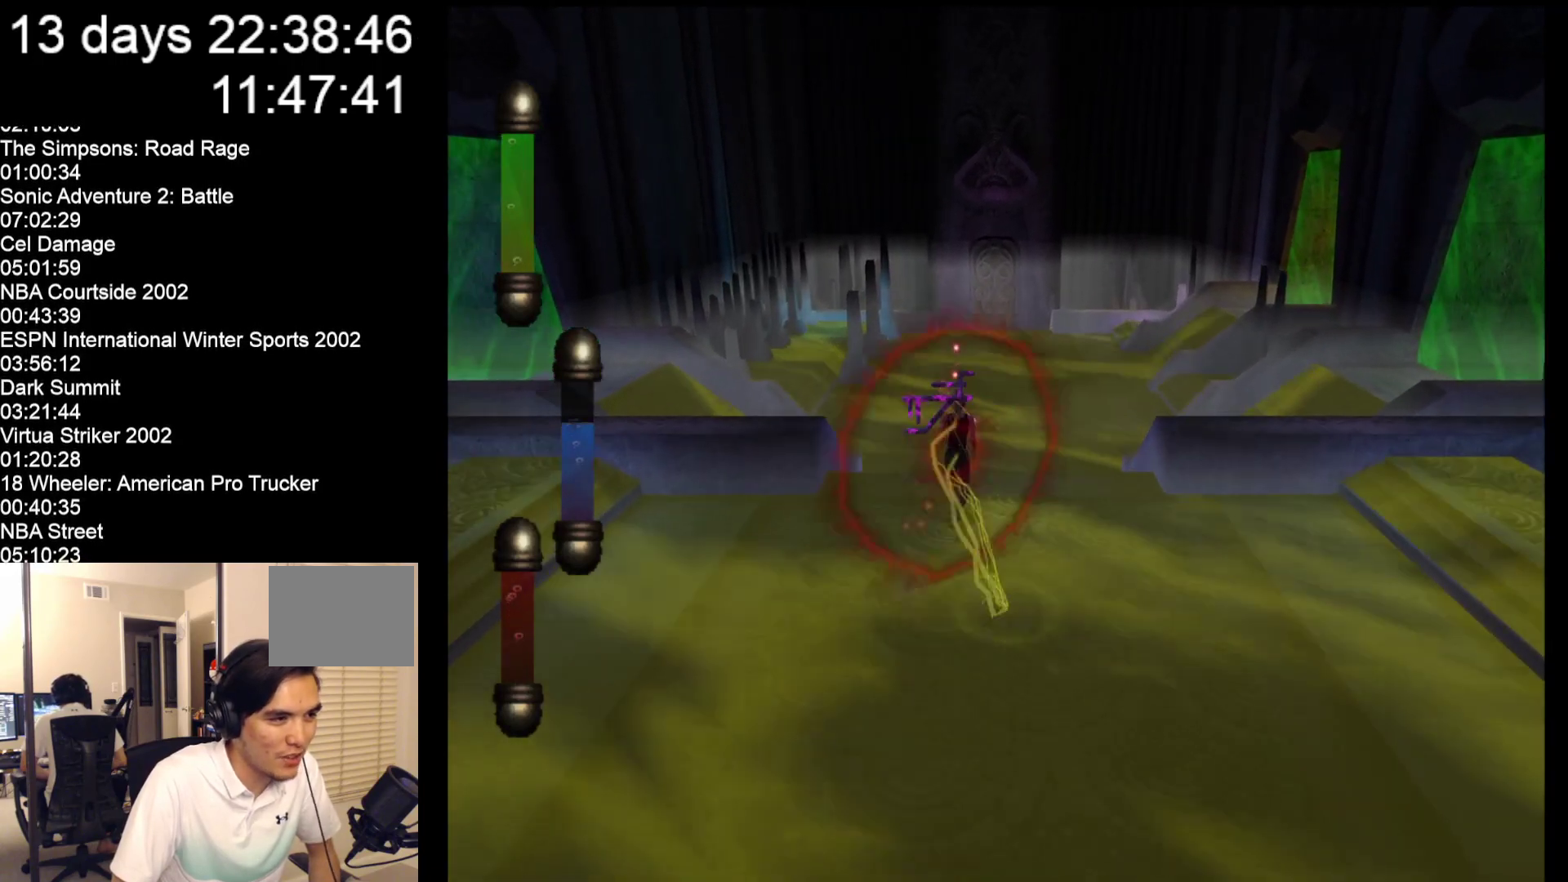
{"buttons": [], "left_stick": "up", "events": []}
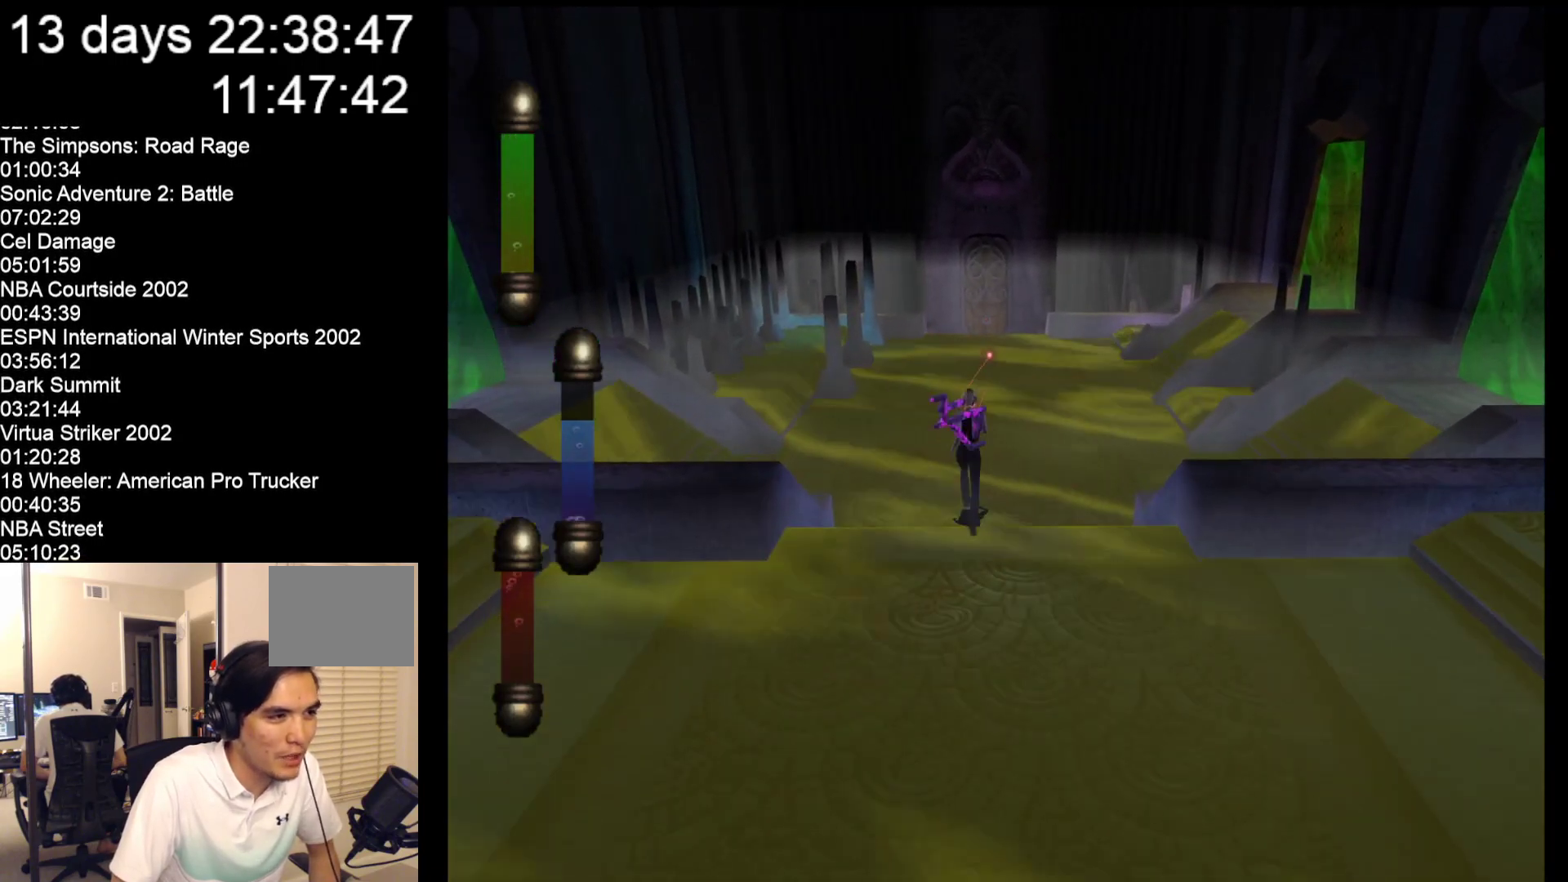
{"buttons": [], "left_stick": "up", "events": []}
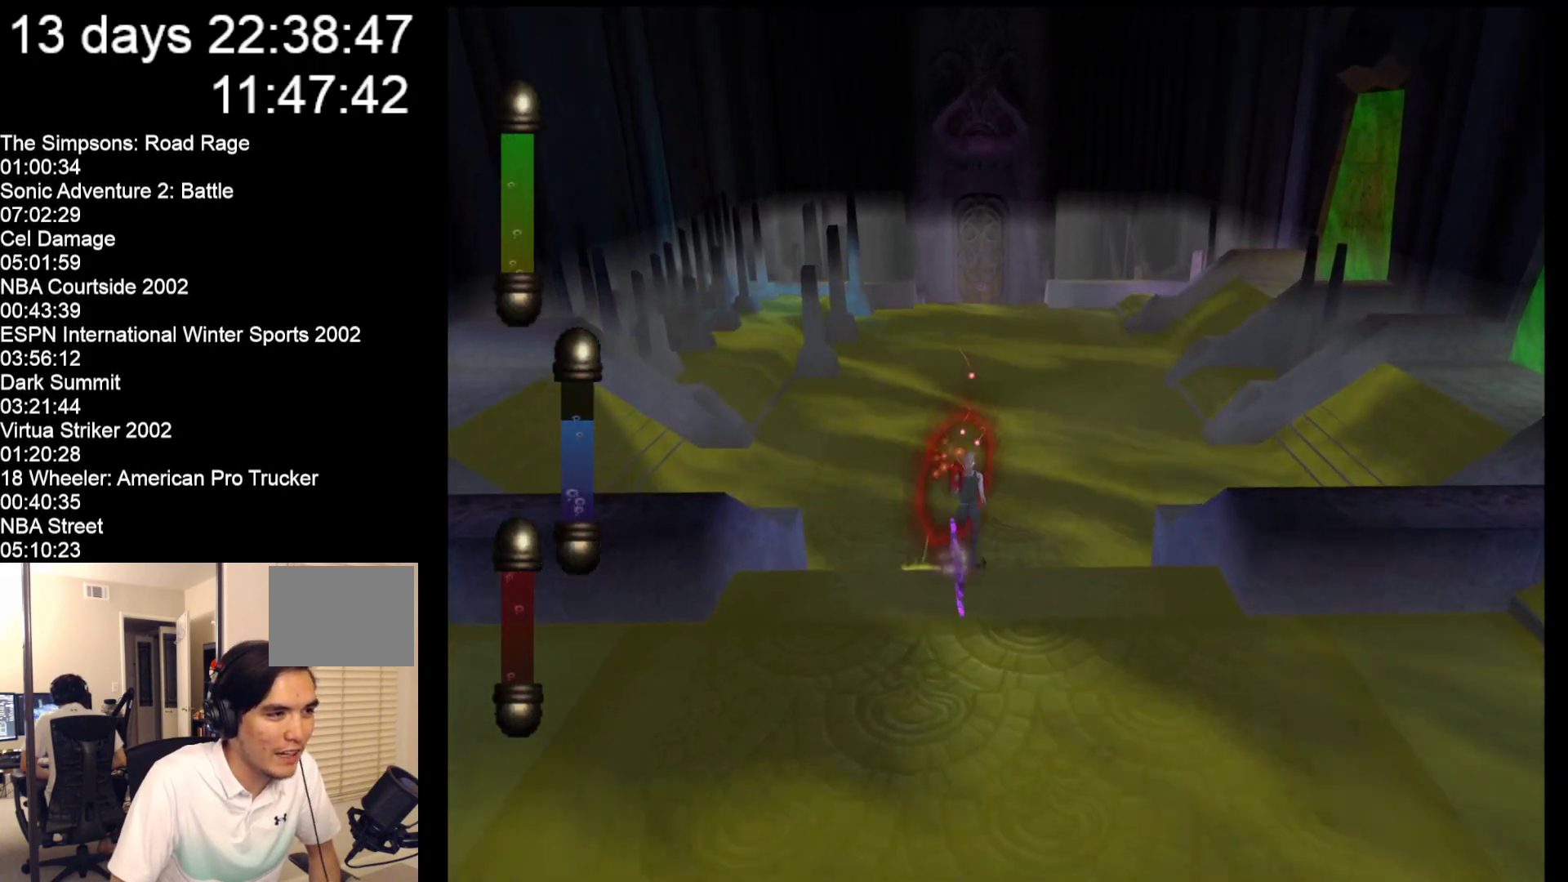
{"buttons": [], "left_stick": "up", "events": []}
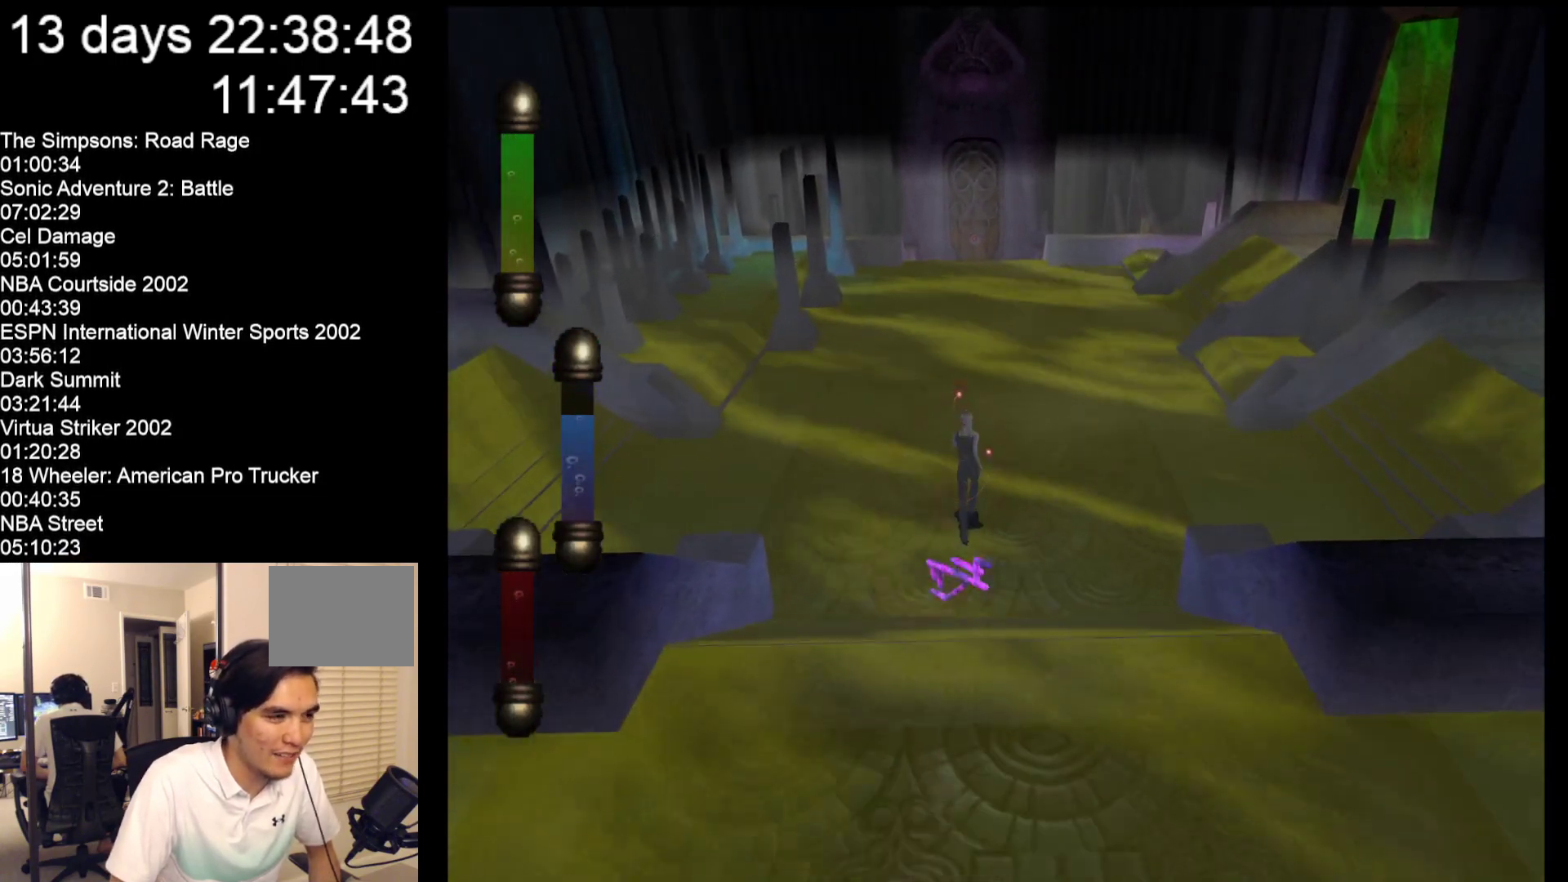
{"buttons": [], "left_stick": "up", "events": []}
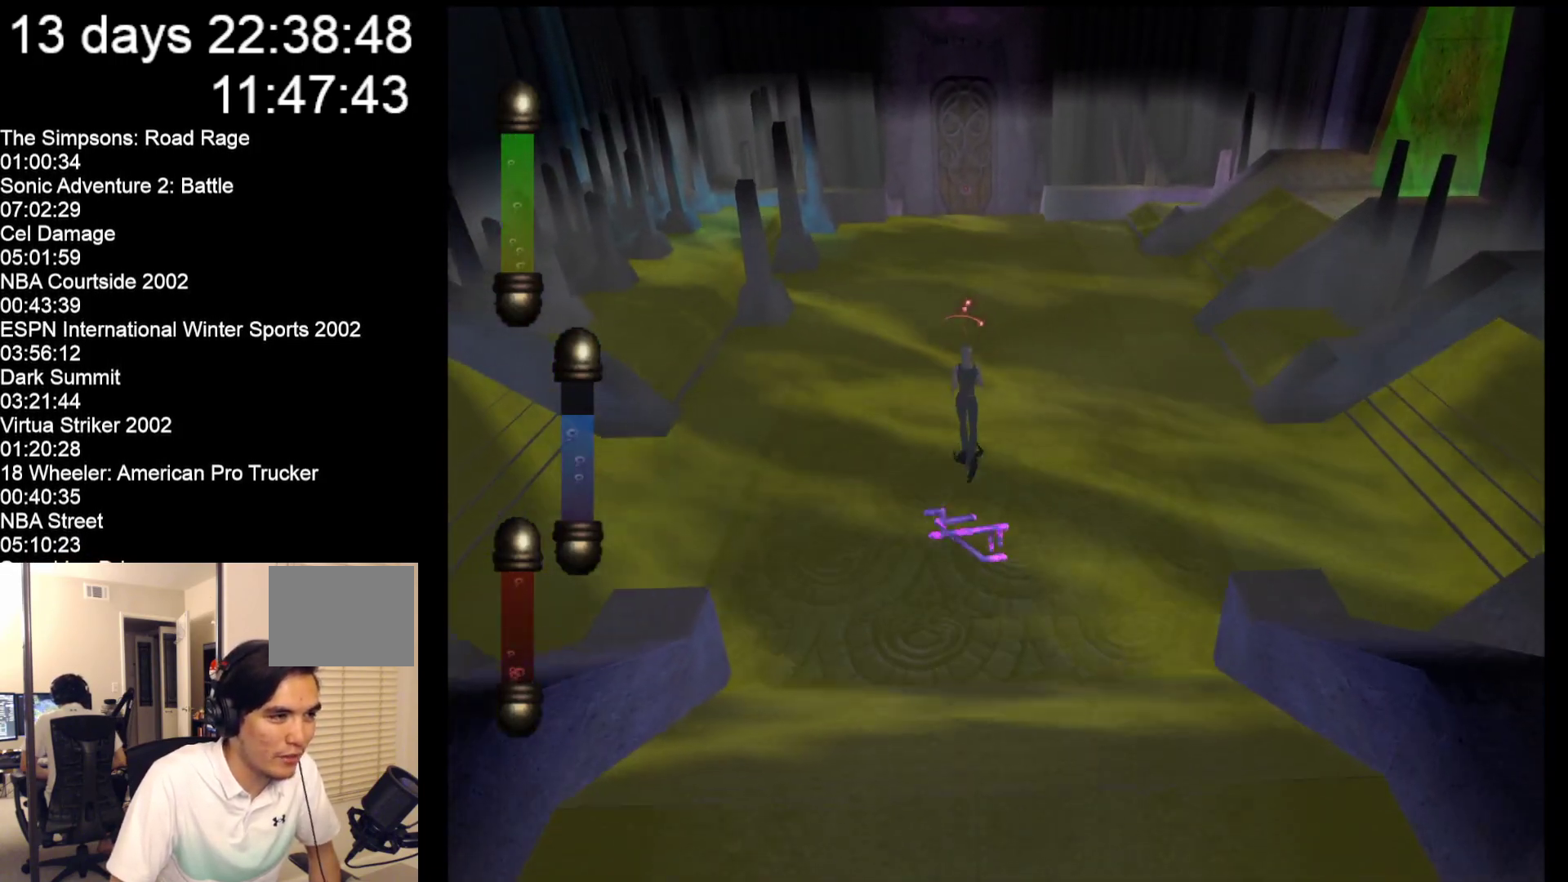
{"buttons": [], "left_stick": "up", "events": []}
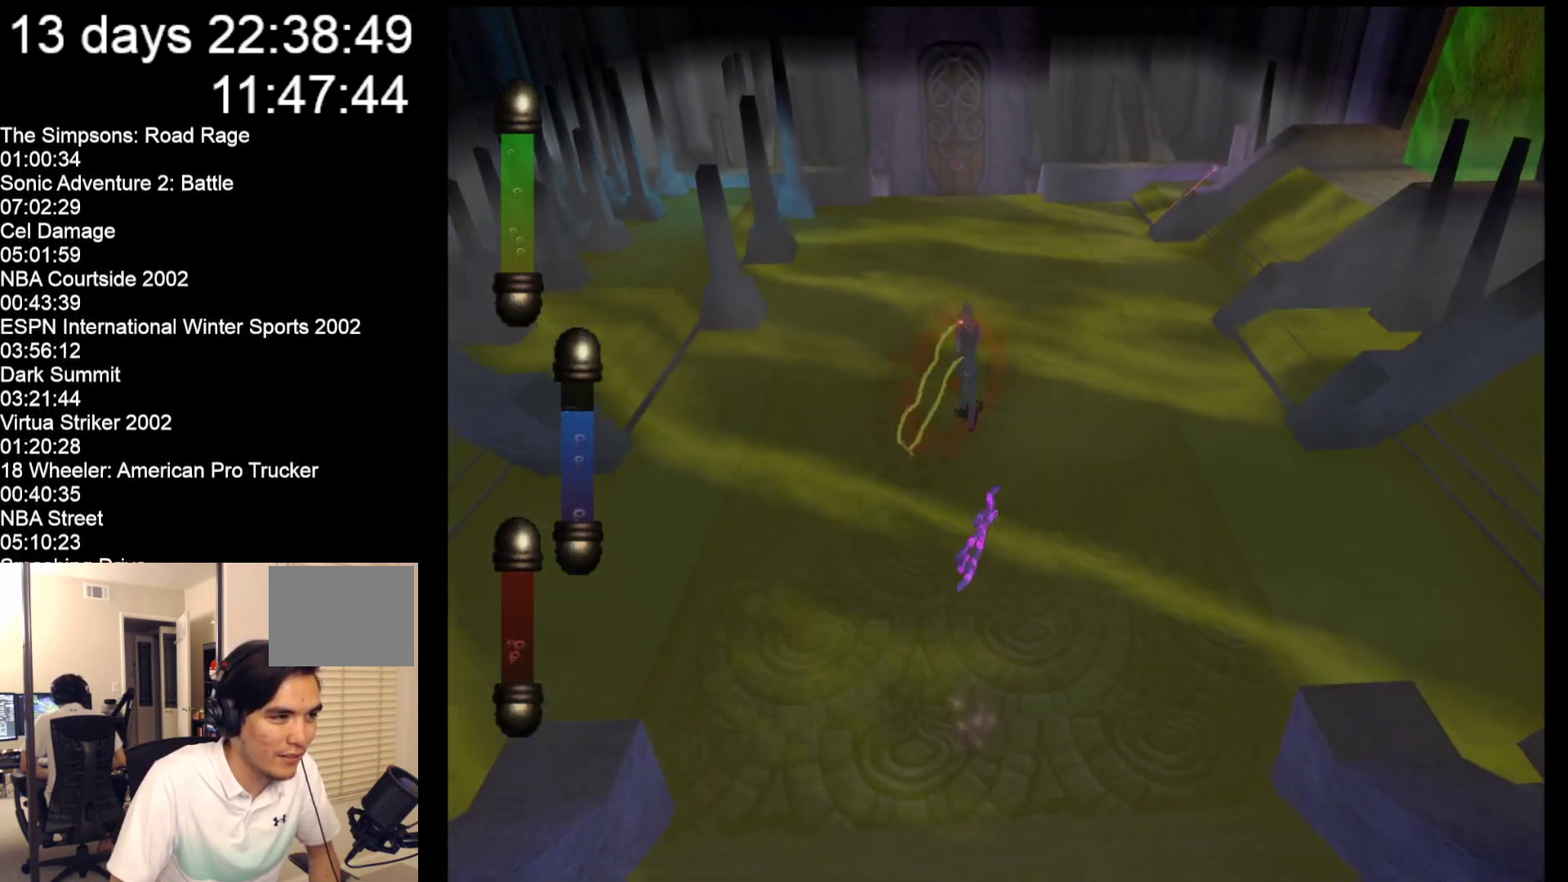
{"buttons": [], "left_stick": "up", "events": []}
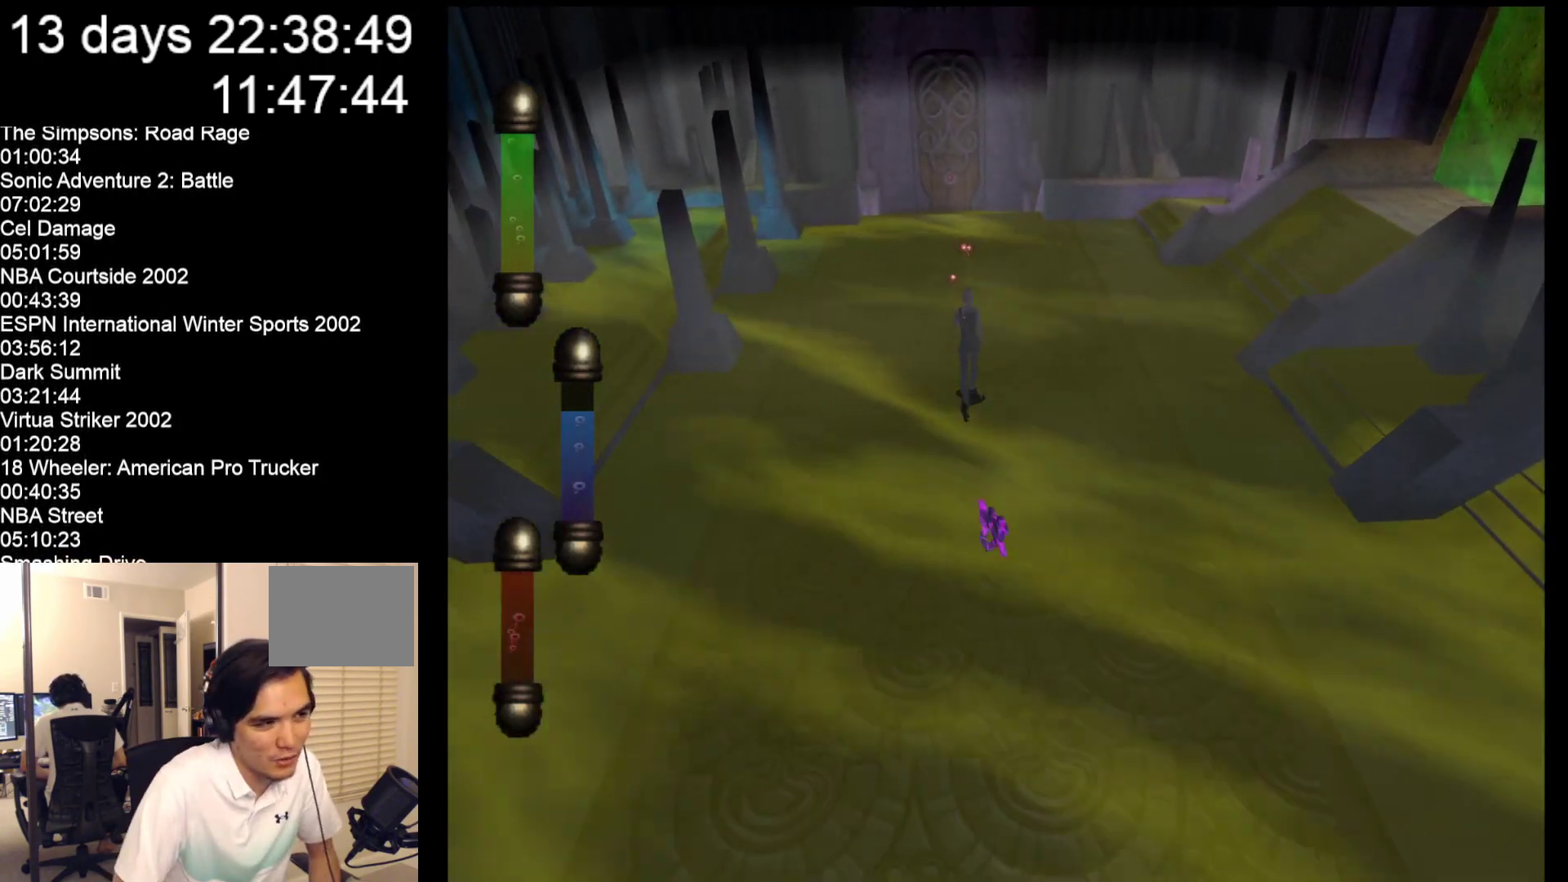
{"buttons": [], "left_stick": "up", "events": []}
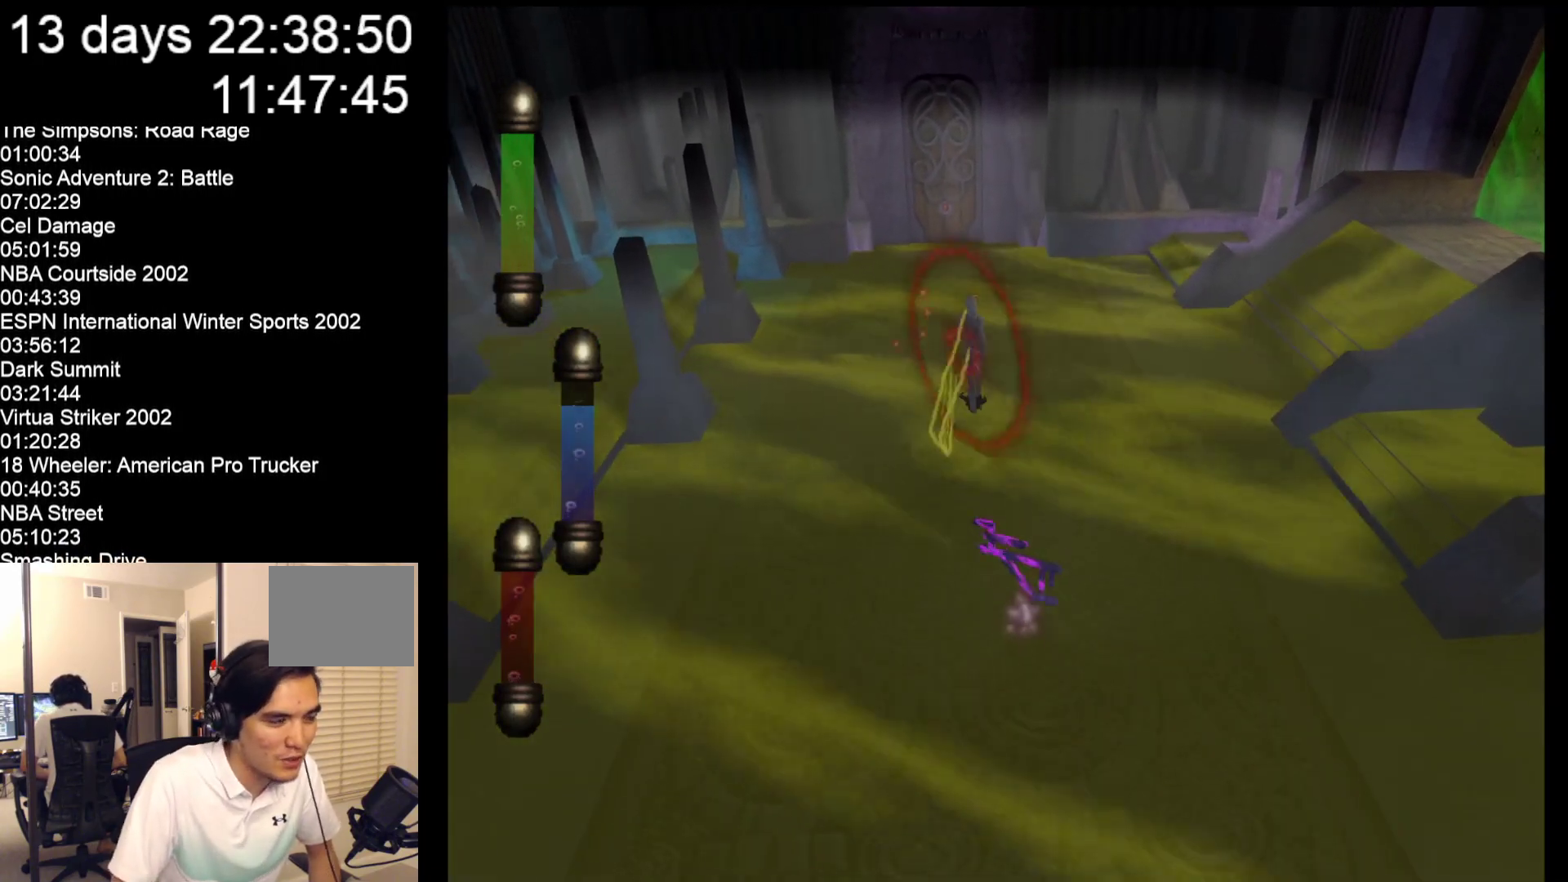
{"buttons": [], "left_stick": "up", "events": []}
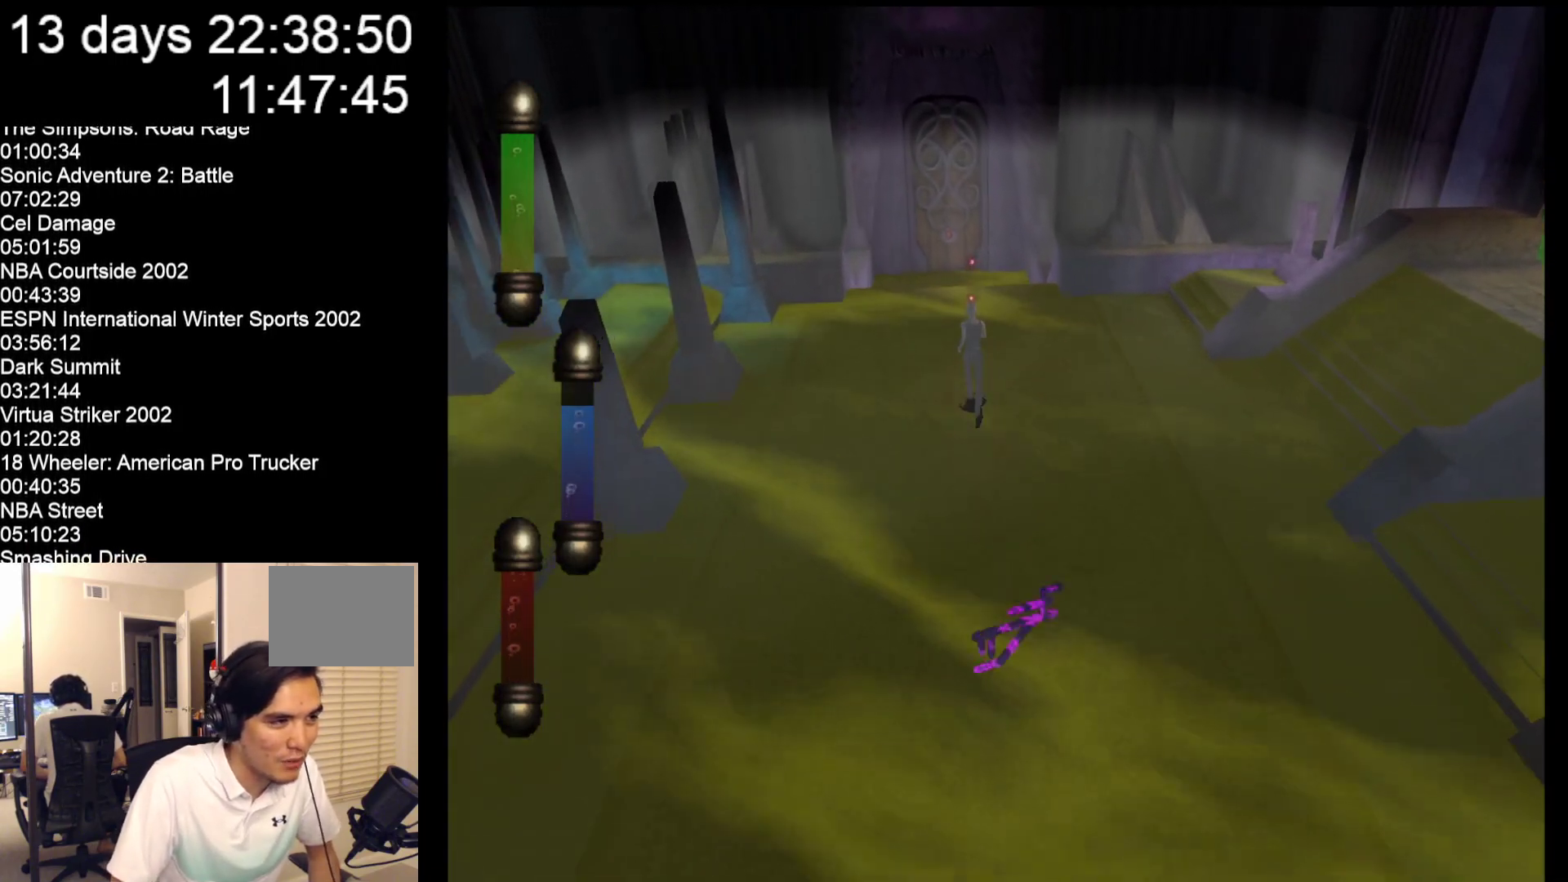
{"buttons": [], "left_stick": "up", "events": []}
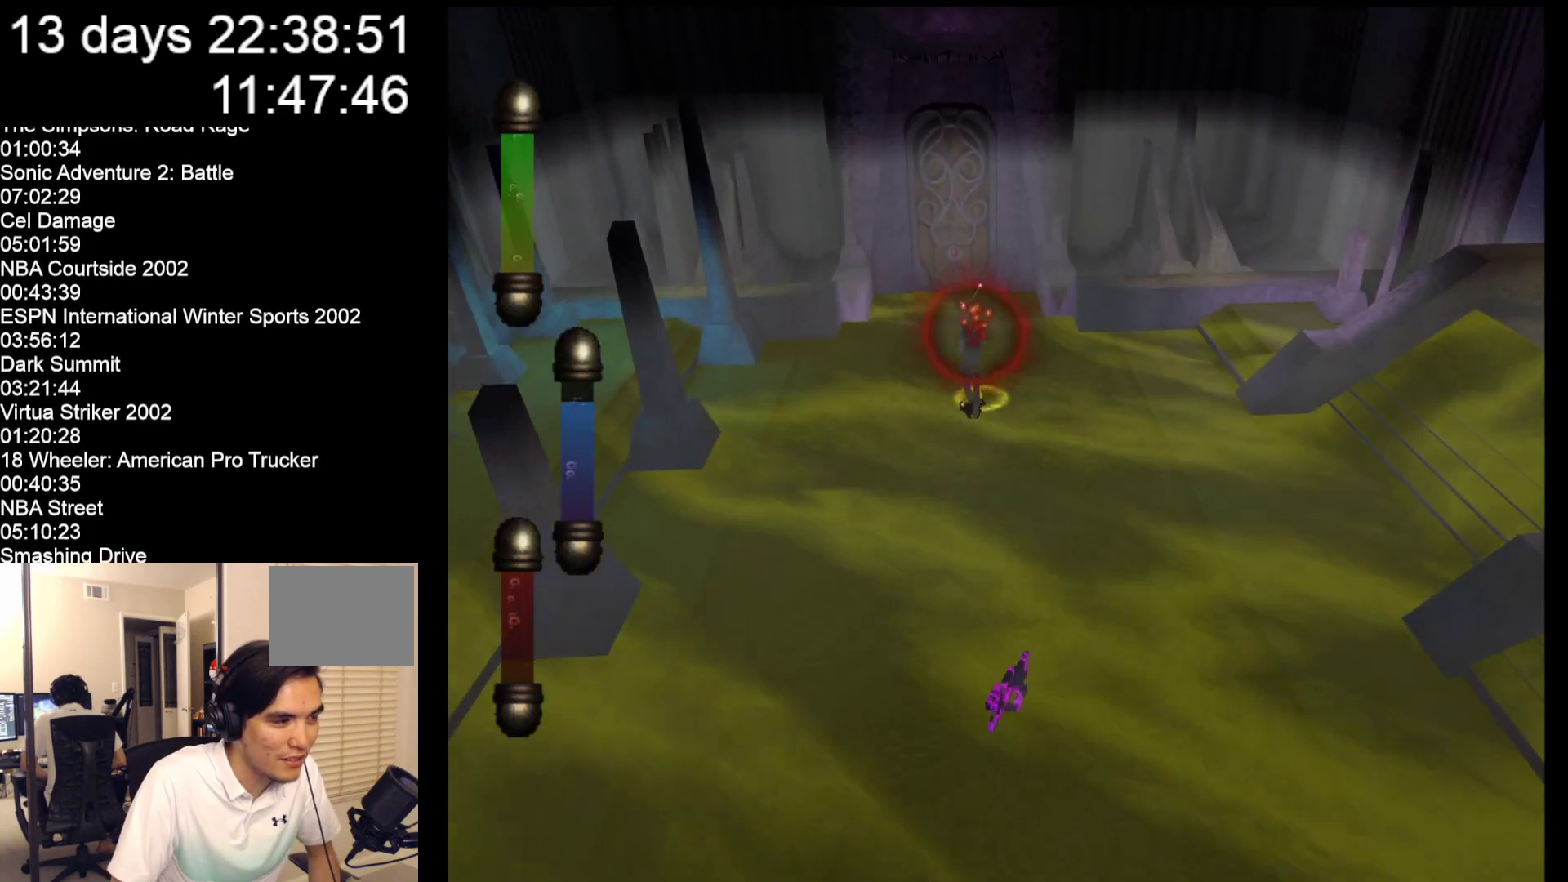
{"buttons": [], "left_stick": "up", "events": []}
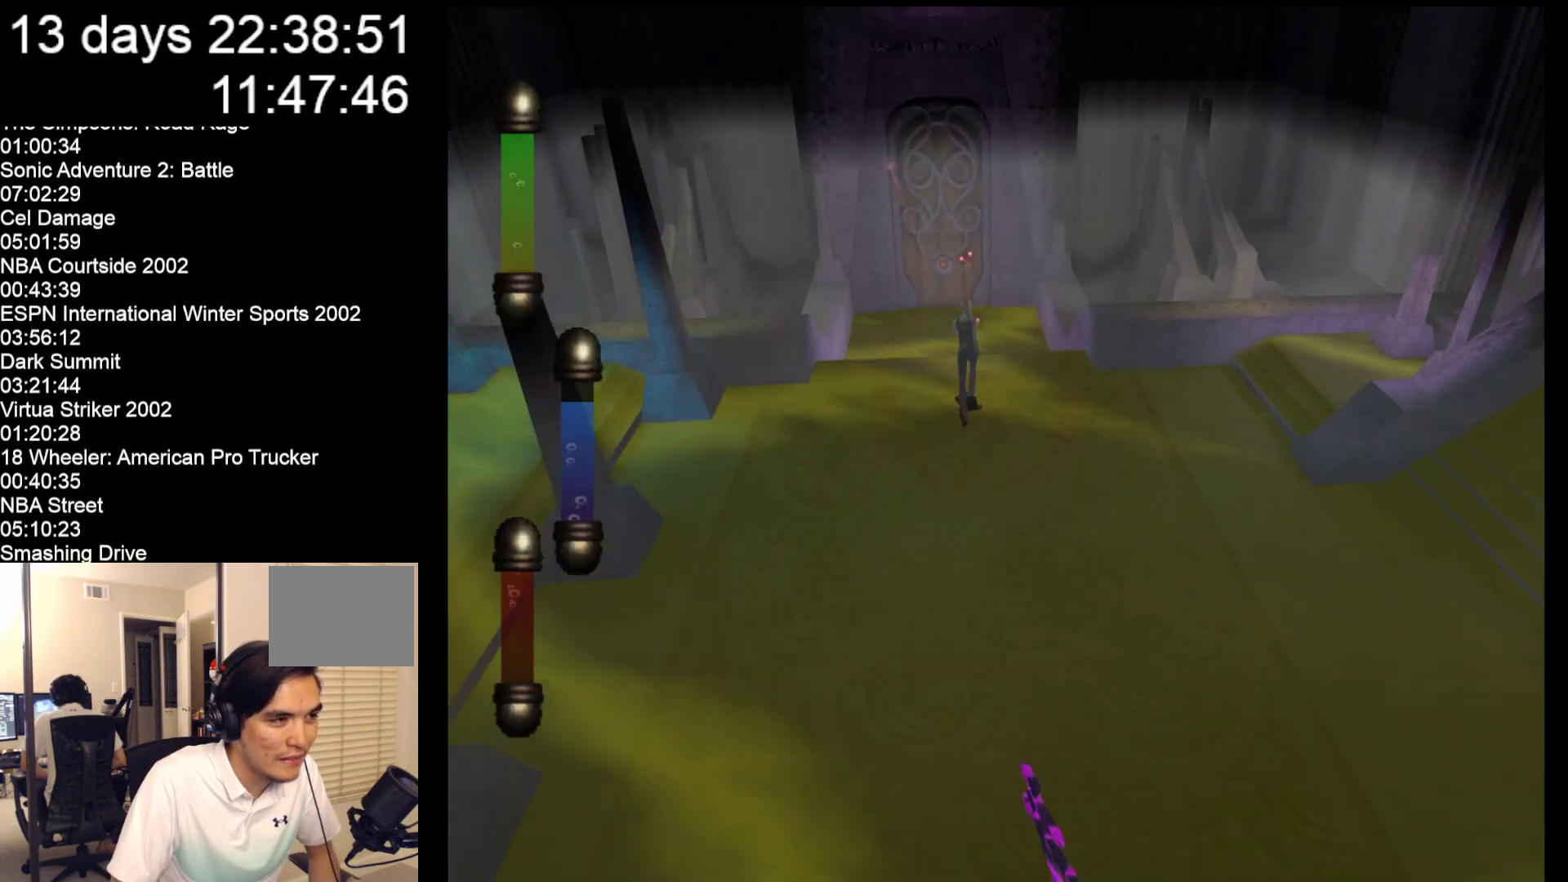
{"buttons": [], "left_stick": "up-left", "events": [[367, "left_stick", "up-left"]]}
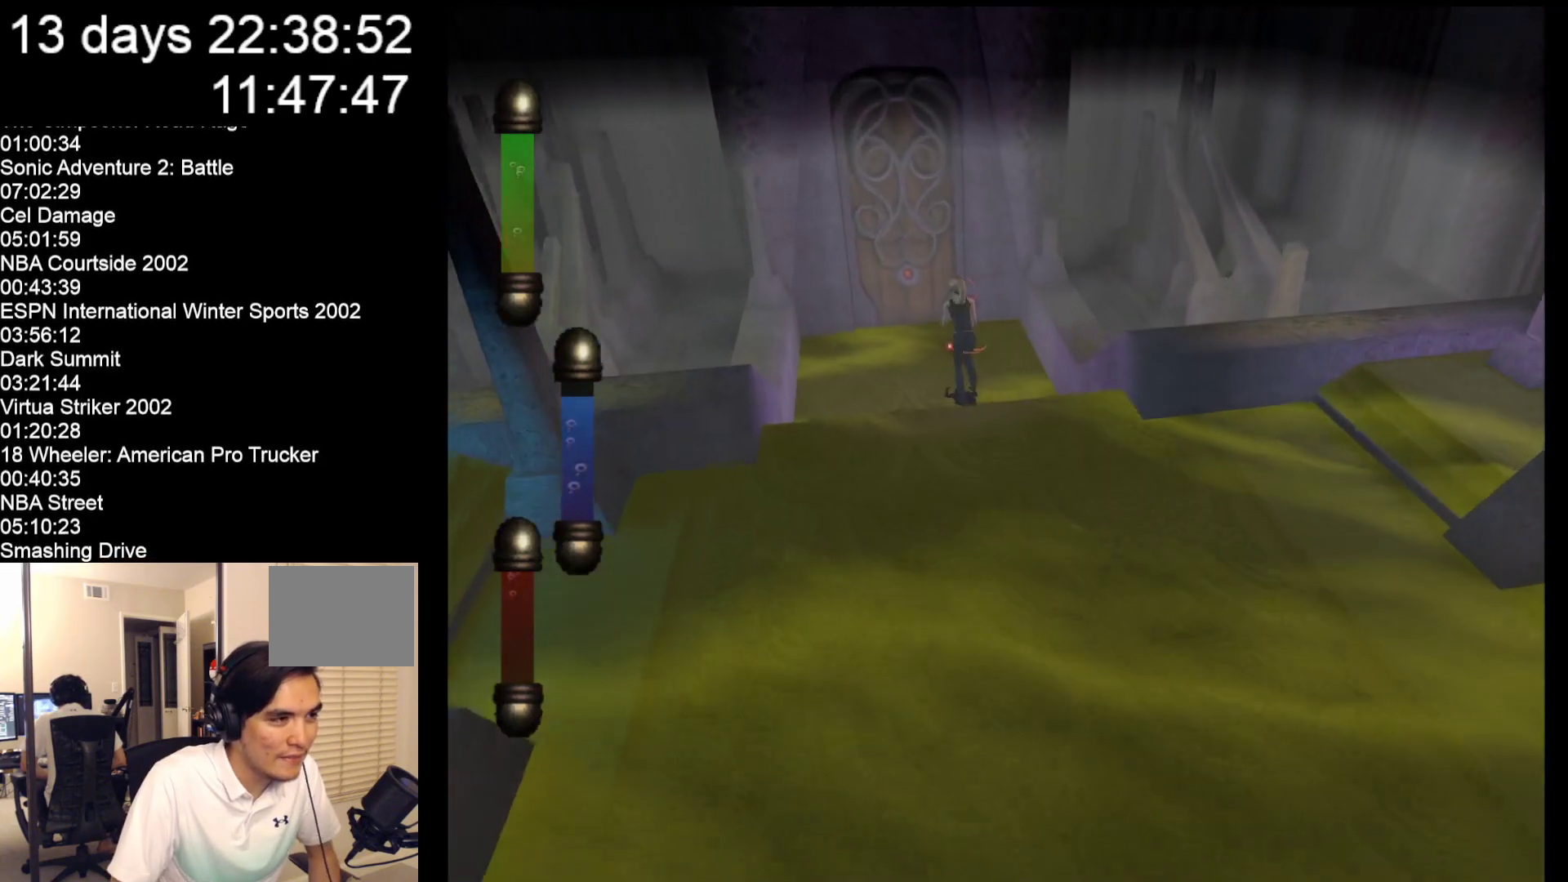
{"buttons": [], "left_stick": "up-left", "events": []}
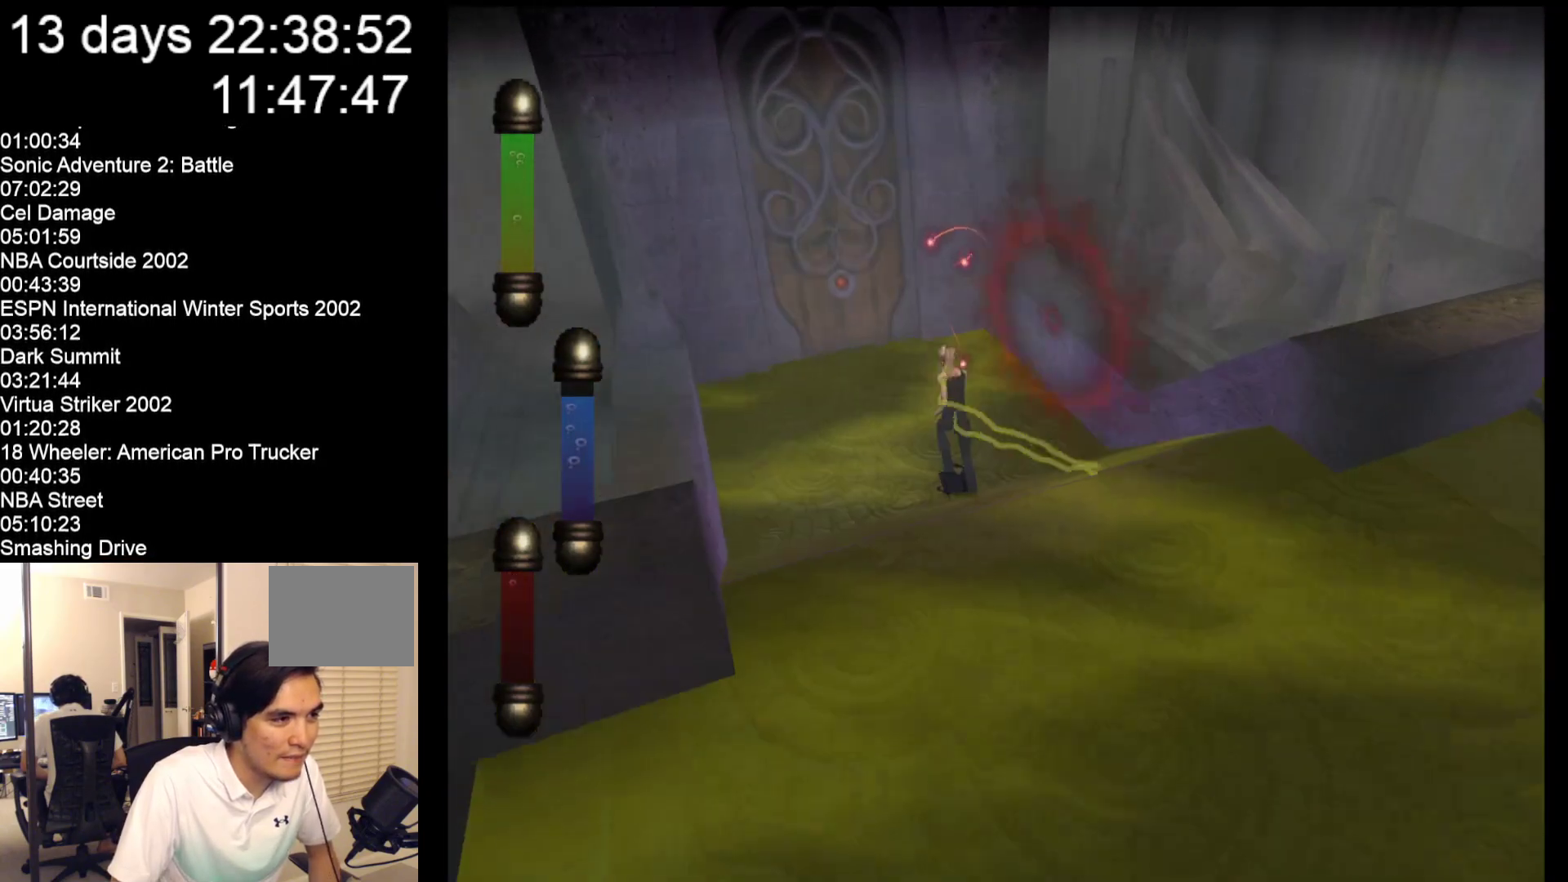
{"buttons": [], "left_stick": "up-left", "events": []}
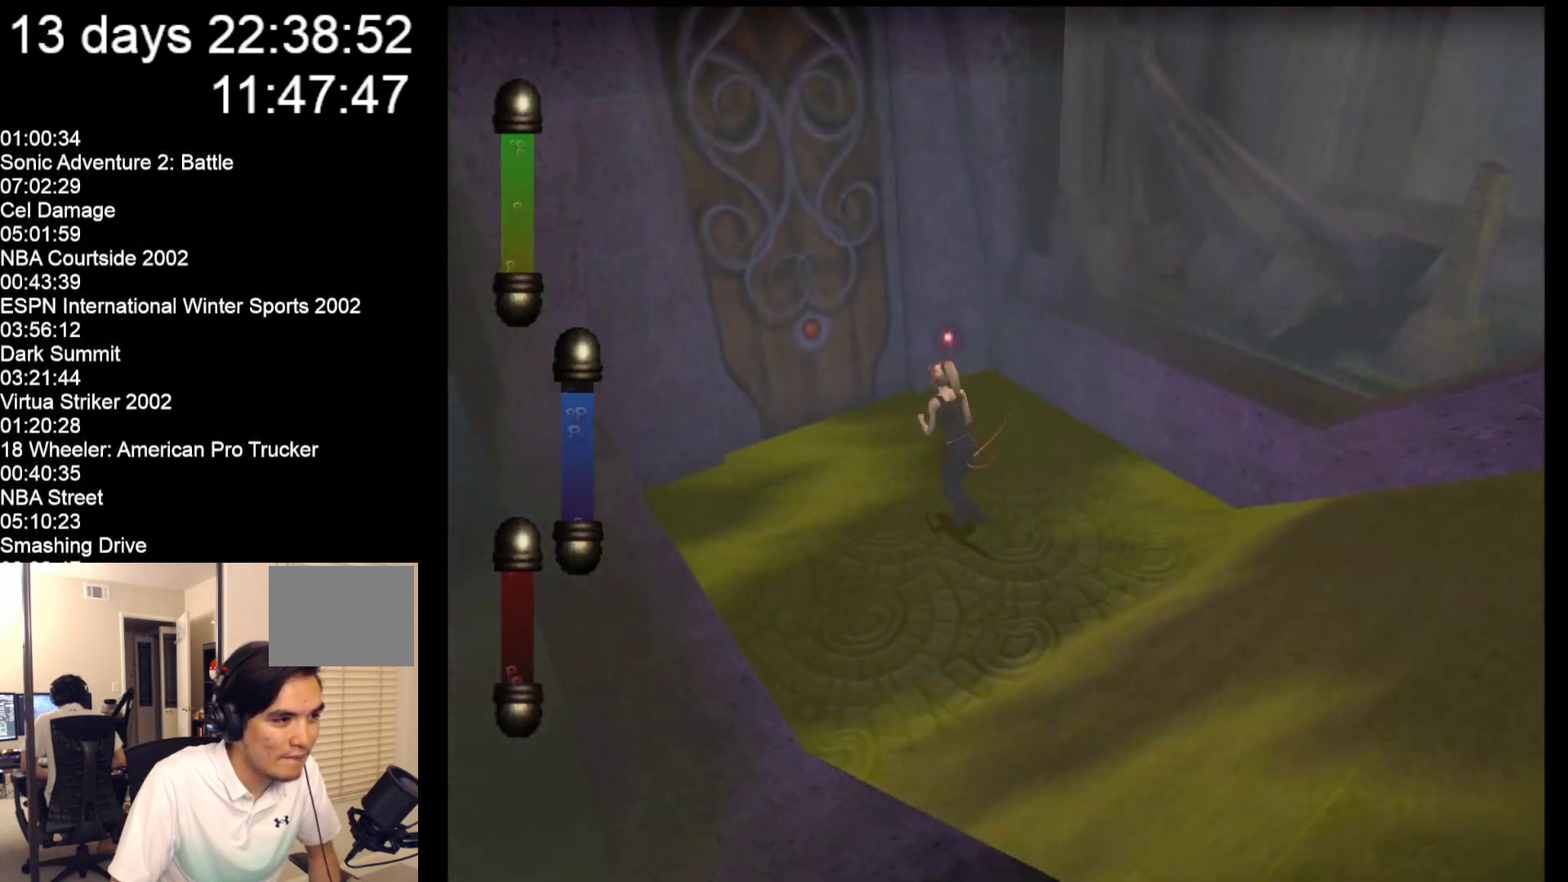
{"buttons": [], "left_stick": "up-left", "events": []}
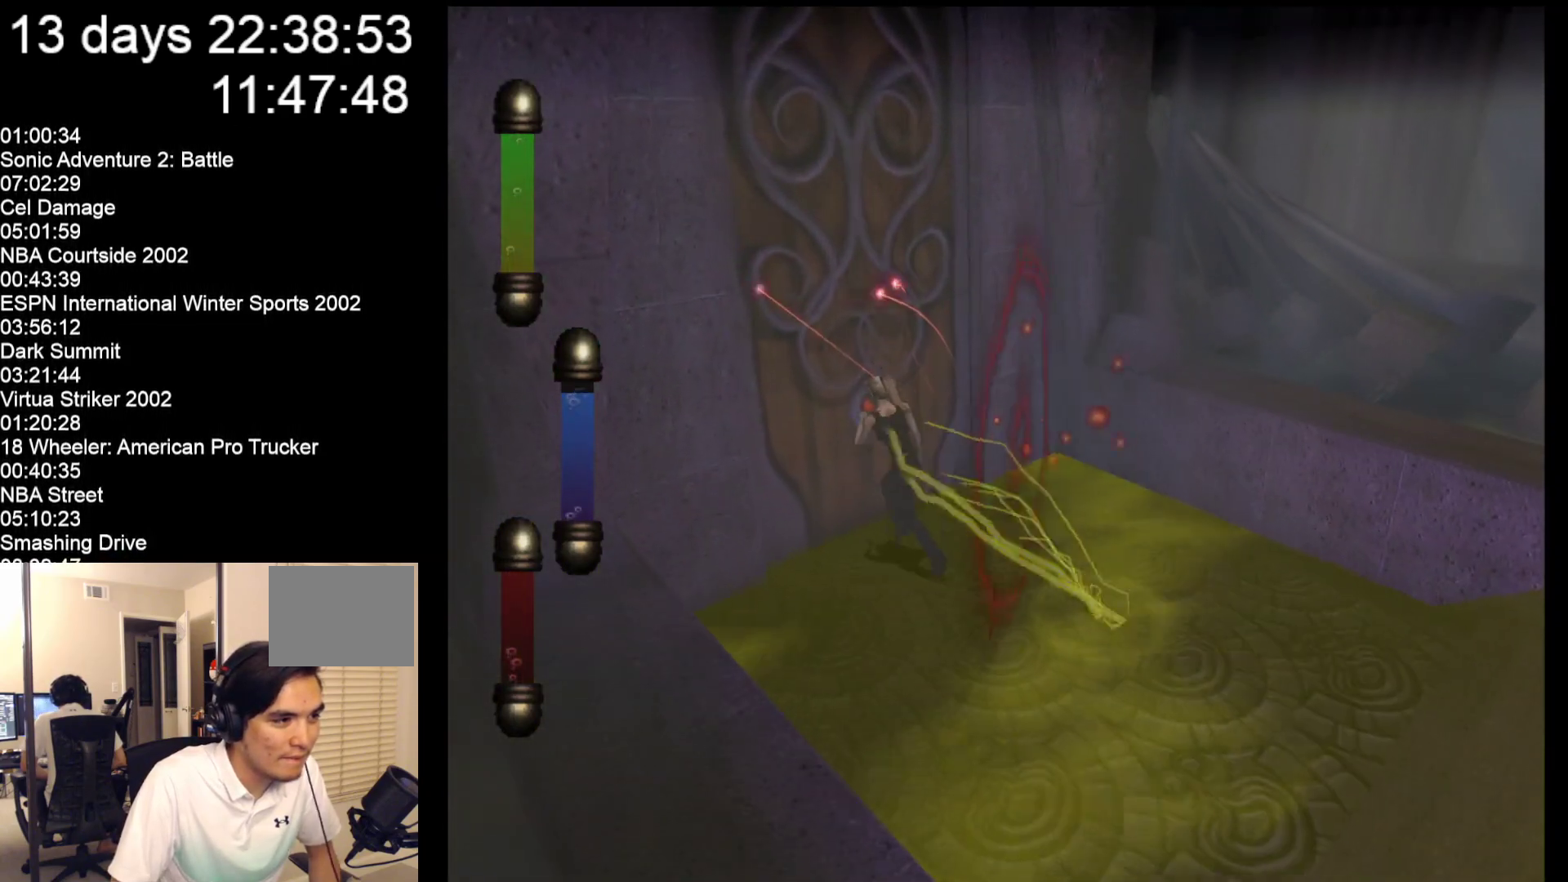
{"buttons": [], "left_stick": "up-left", "events": []}
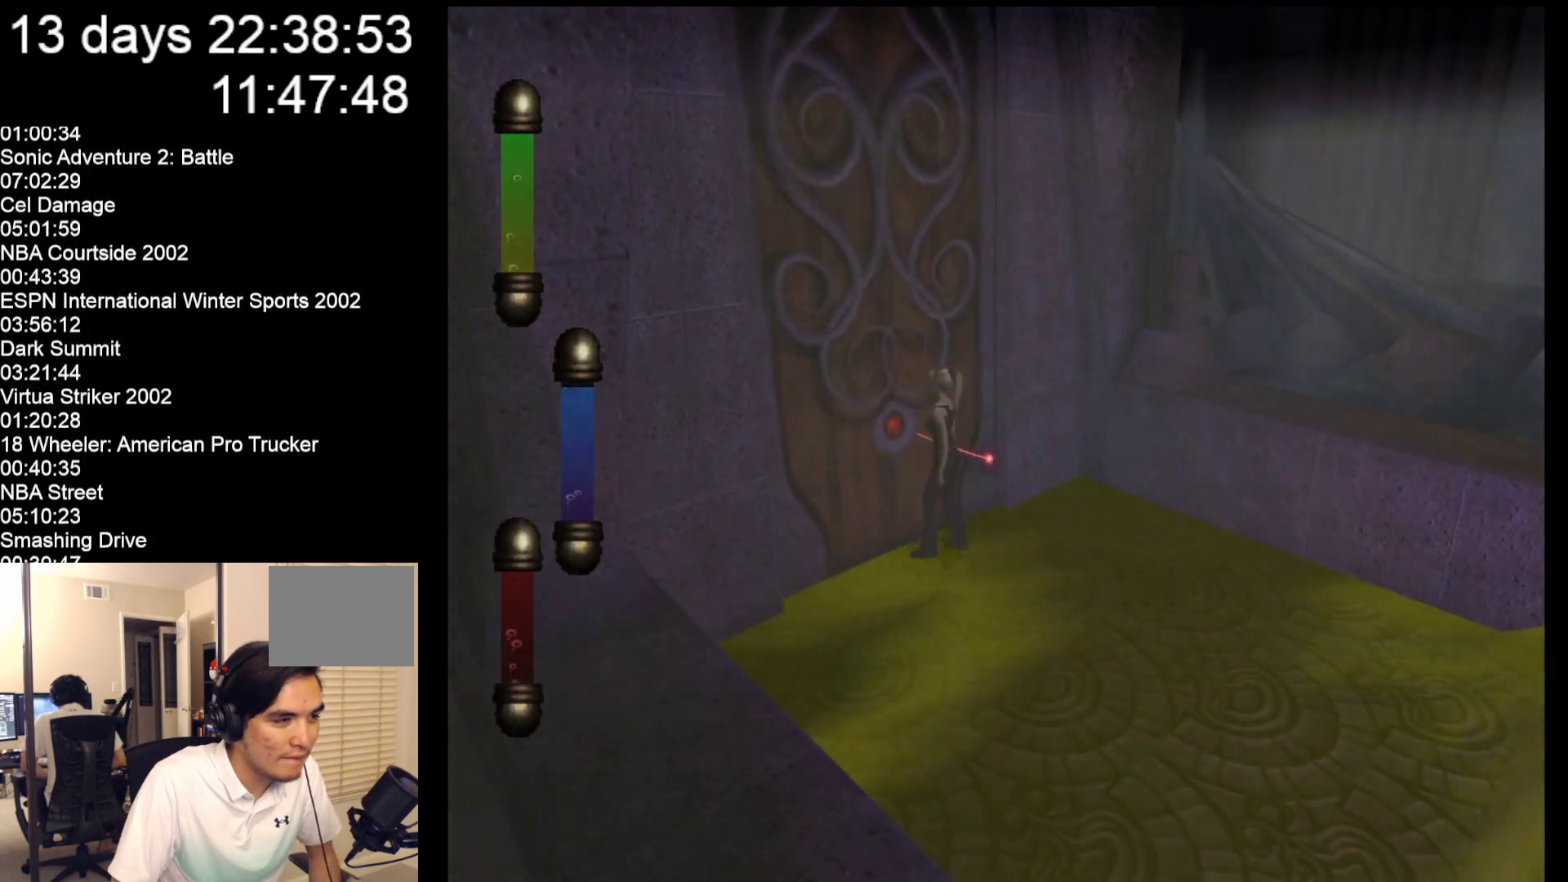
{"buttons": [], "left_stick": "up-left", "events": []}
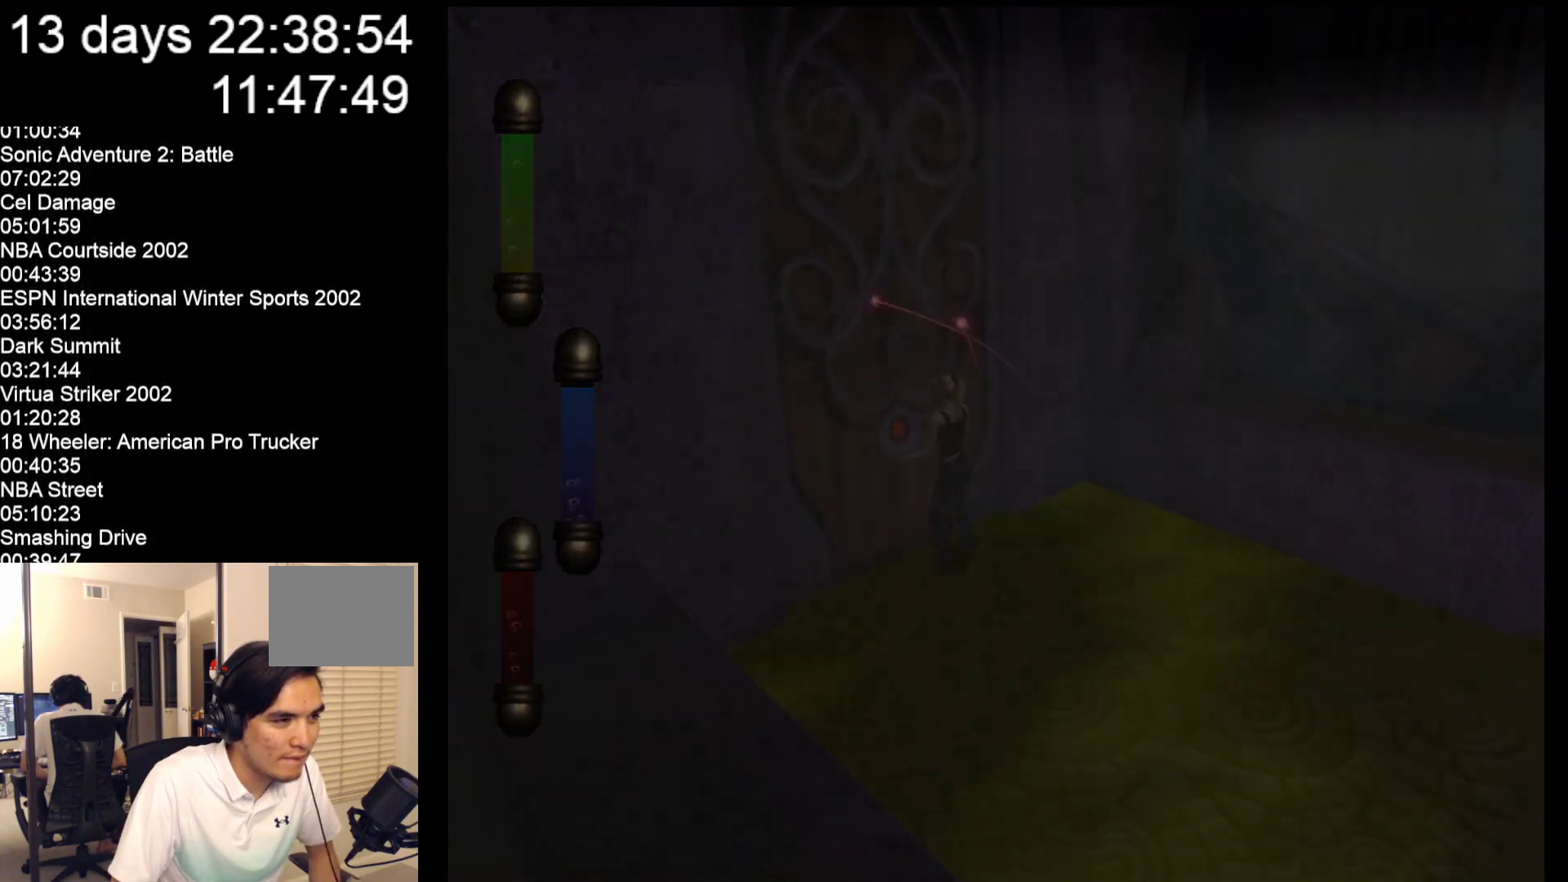
{"buttons": [], "left_stick": "center", "events": [[217, "left_stick", "center"]]}